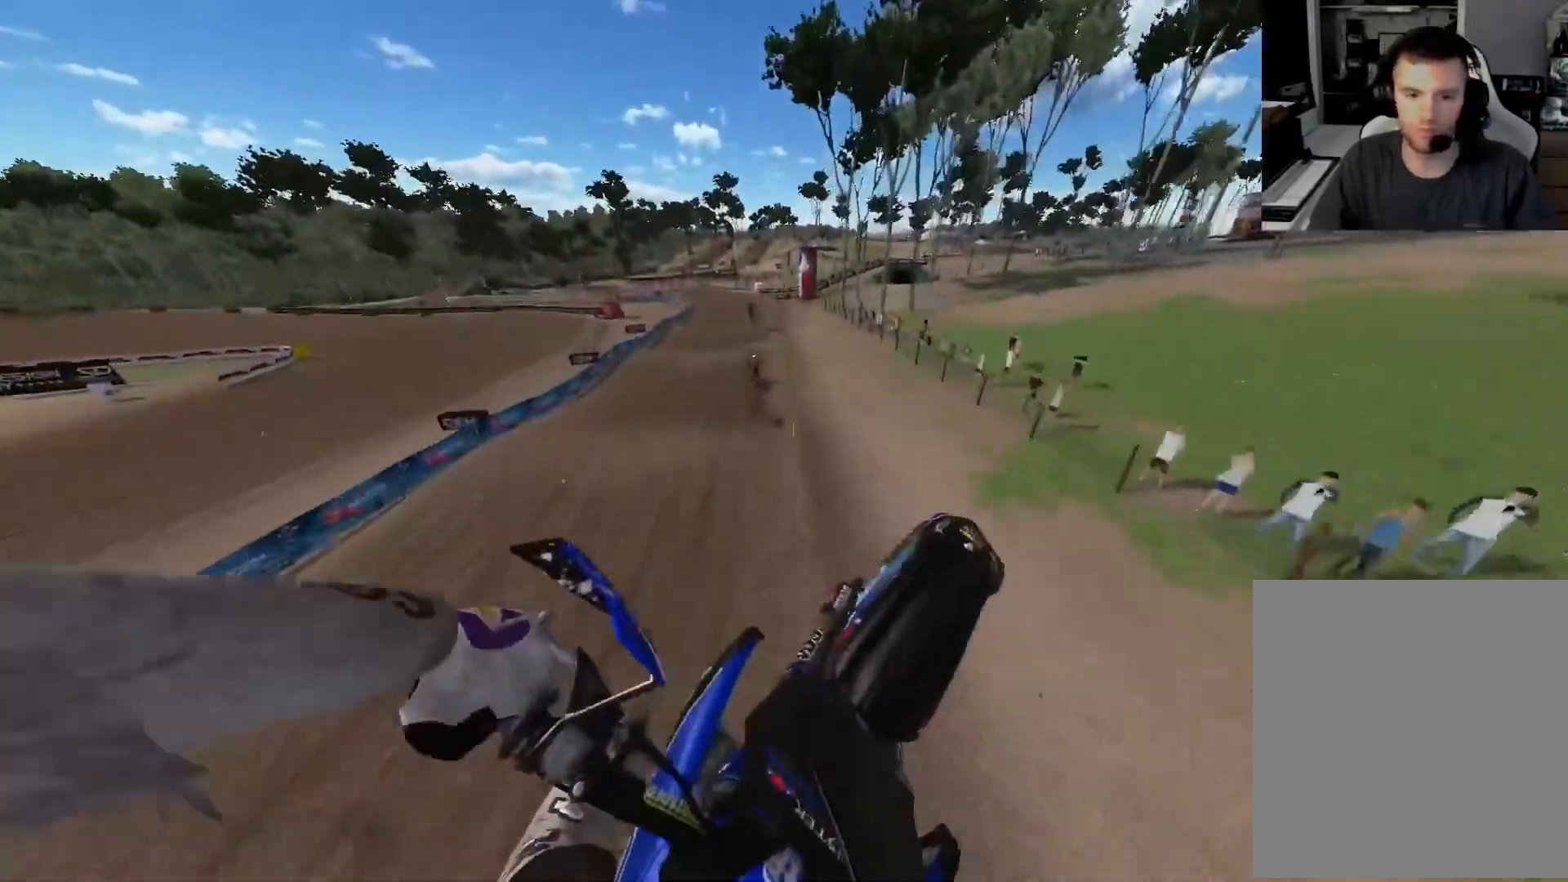
Gameplay with a controller (Xbox layout); each line is a JSON object with the inputs held at the frame after it. "events" lists button and stick changes between this image and that frame as [ms after this image, input, new state], when the widget could be followed in between.
{"buttons": ["R2"], "left_stick": "center", "right_stick": "center", "events": [[33, "R2", "up"], [67, "right_stick", "center"], [500, "R2", "down"]]}
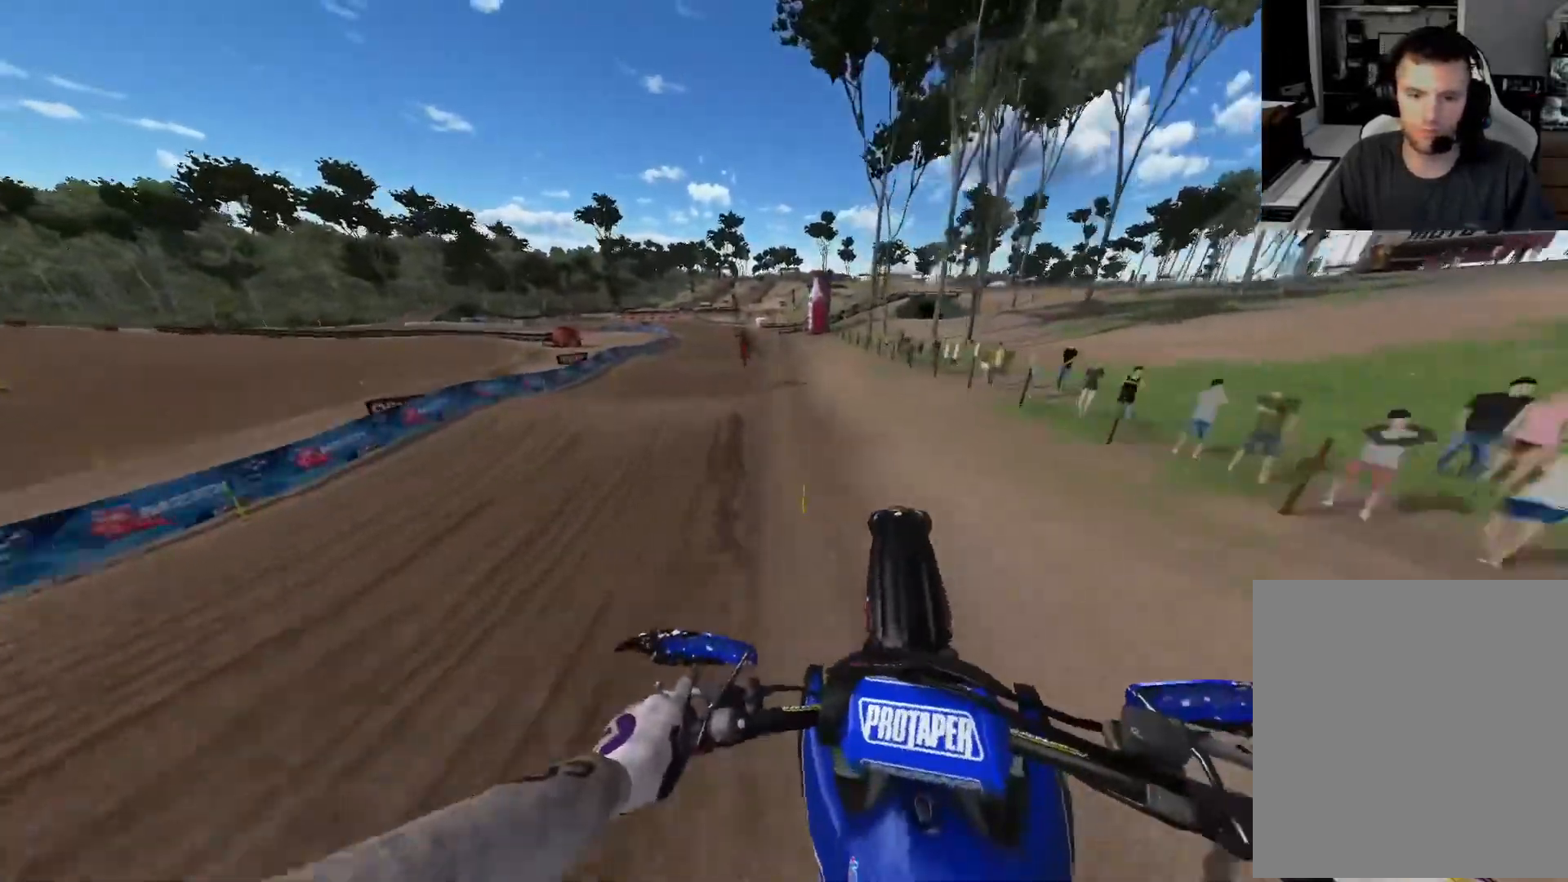
{"buttons": [], "left_stick": "left", "right_stick": "center", "events": [[433, "R2", "up"], [483, "left_stick", "left"]]}
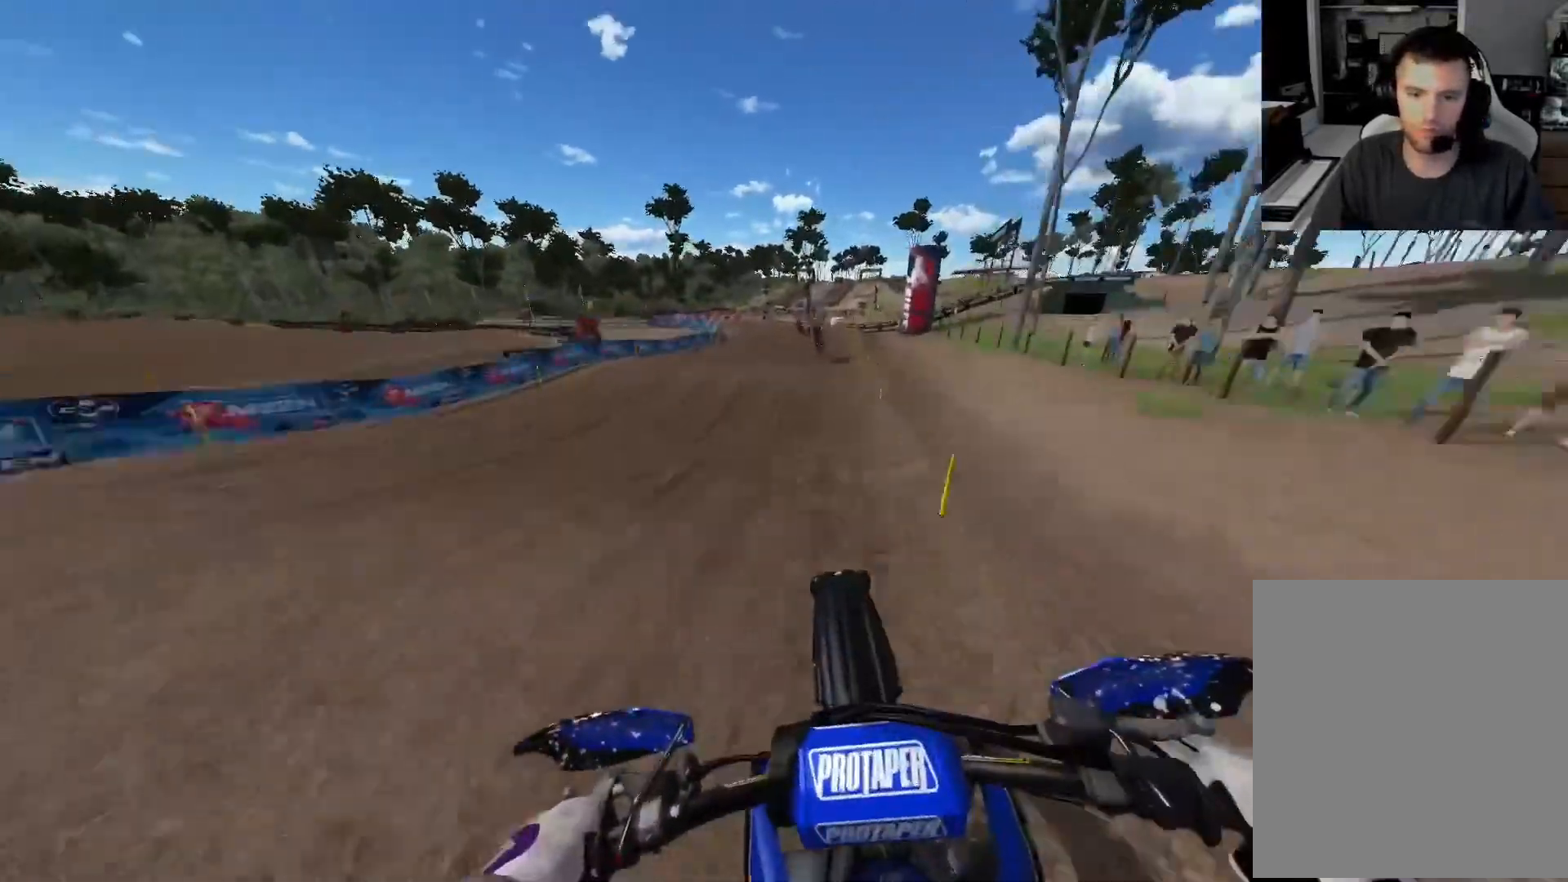
{"buttons": ["R2"], "left_stick": "left", "right_stick": "center", "events": [[83, "right_stick", "up"], [333, "right_stick", "center"], [350, "R2", "down"]]}
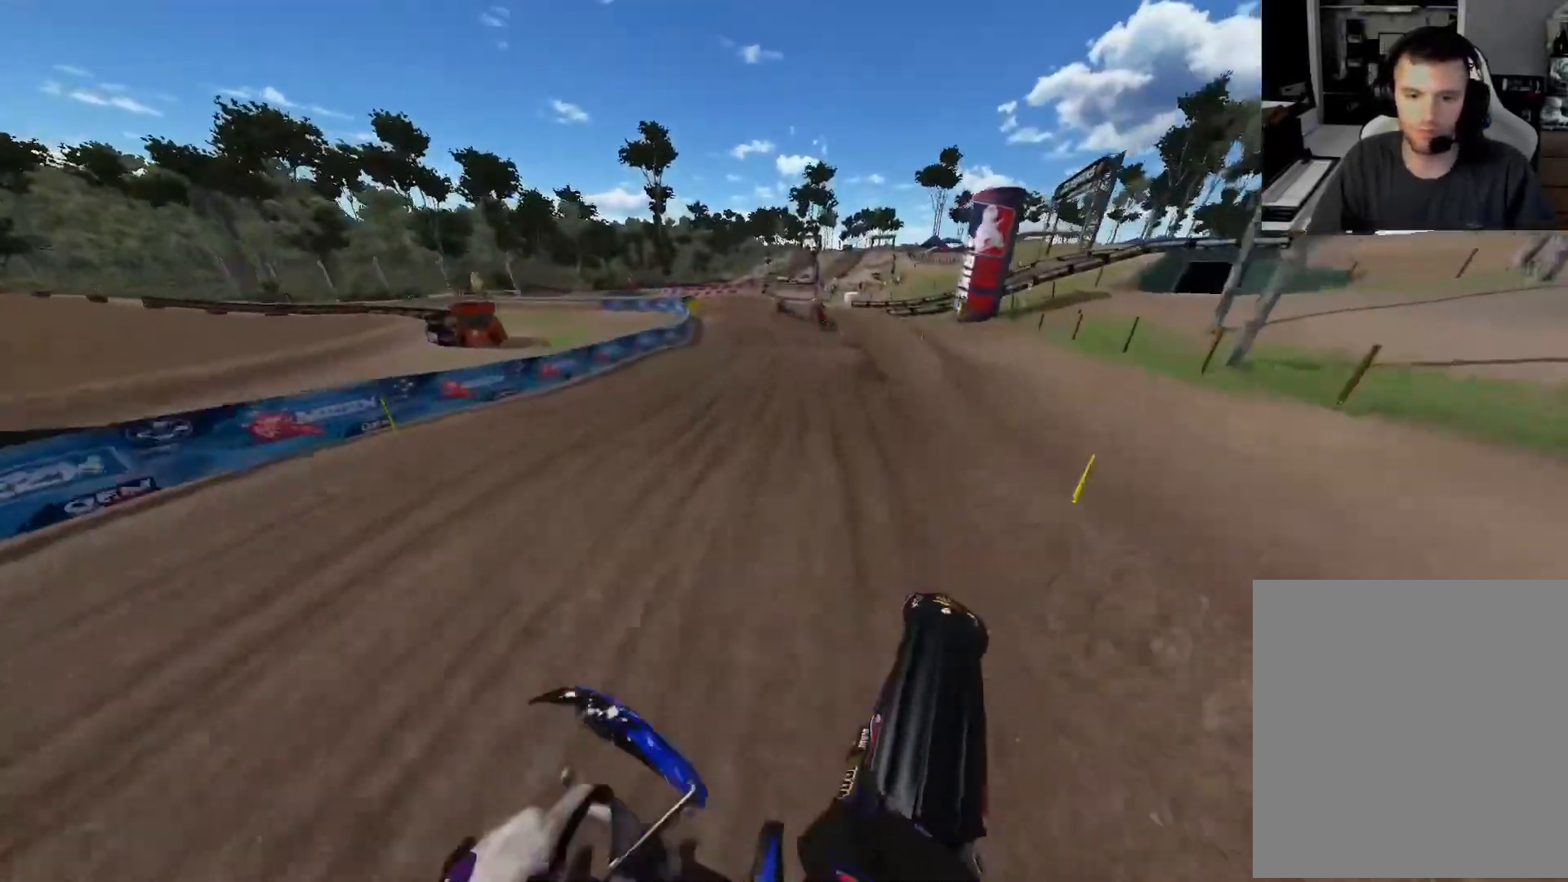
{"buttons": ["L2"], "left_stick": "center", "right_stick": "down", "events": [[33, "left_stick", "center"], [167, "R2", "up"], [167, "right_stick", "down"], [383, "L2", "down"]]}
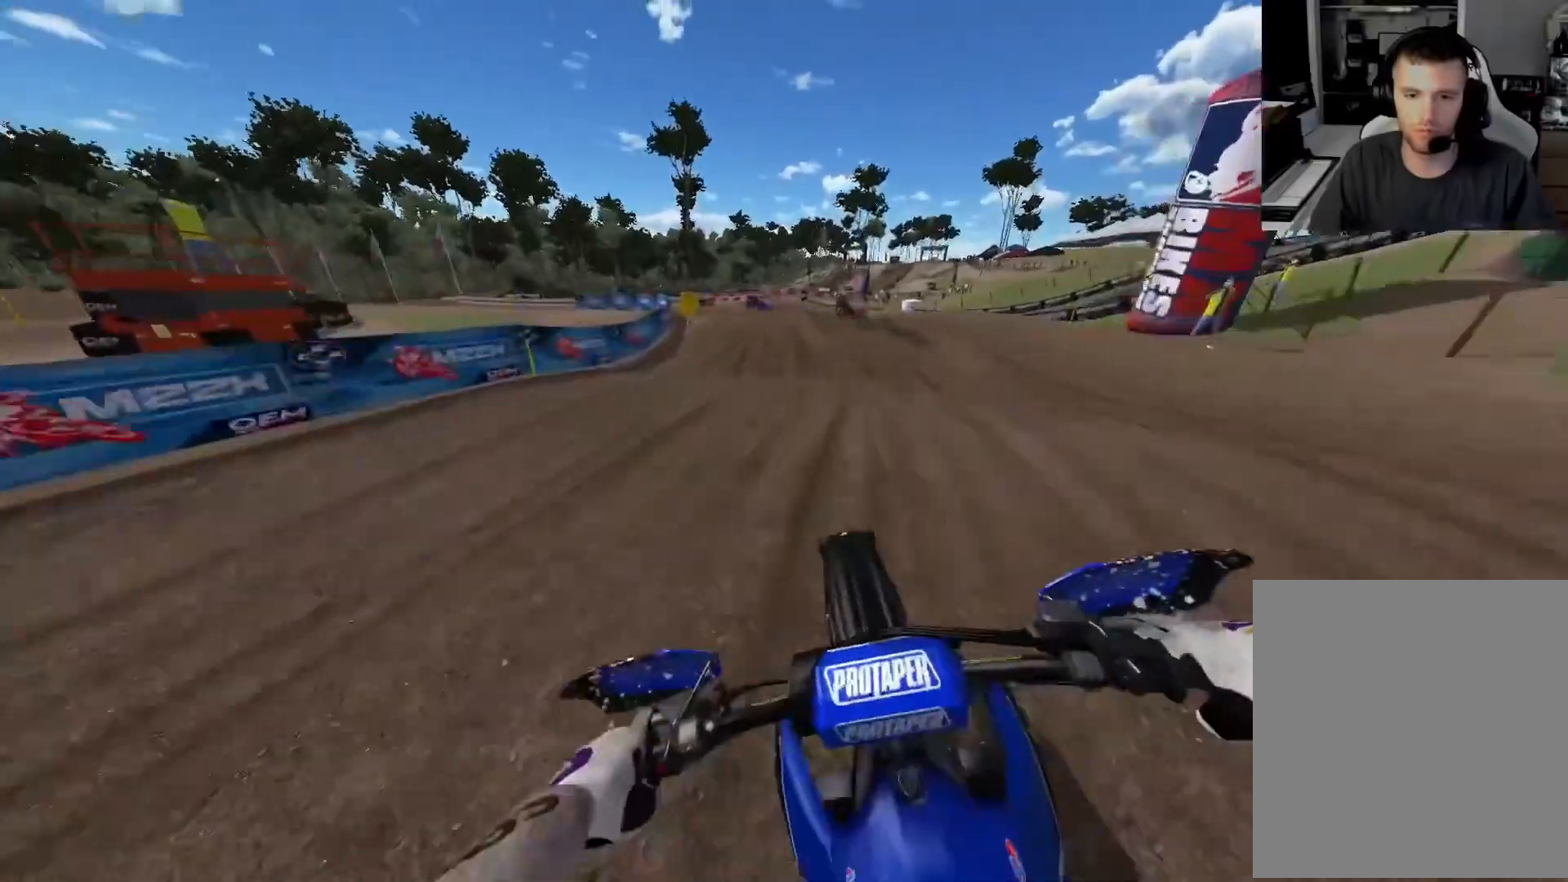
{"buttons": ["L2"], "left_stick": "up-left", "right_stick": "down", "events": [[183, "left_stick", "up-left"], [400, "R3", "down"], [483, "R3", "up"]]}
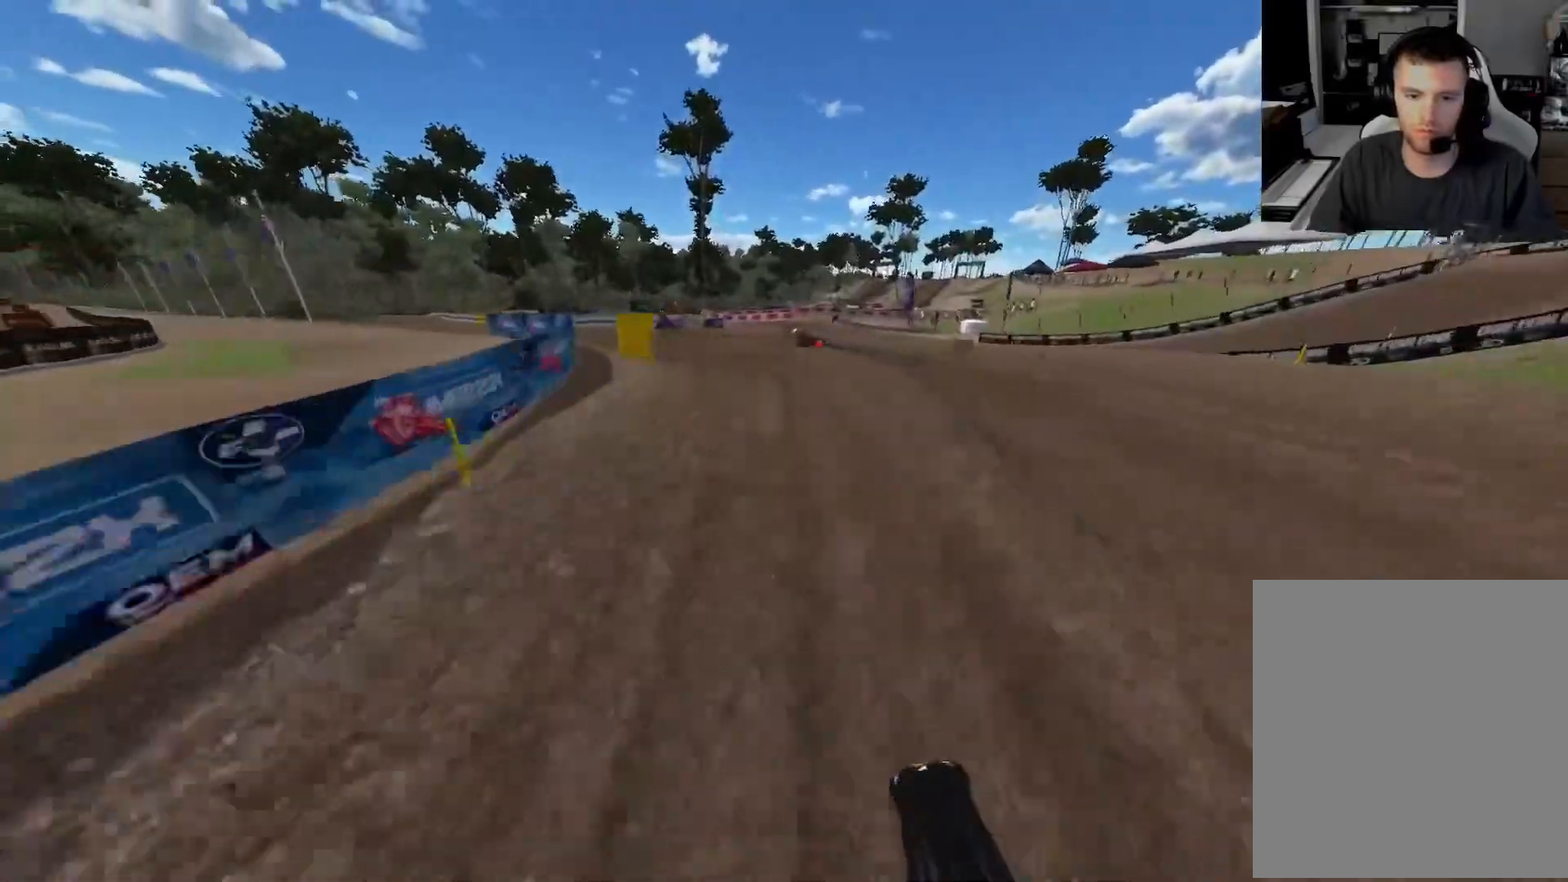
{"buttons": ["R2"], "left_stick": "up-left", "right_stick": "center", "events": [[83, "right_stick", "center"], [267, "L2", "up"], [383, "R2", "down"]]}
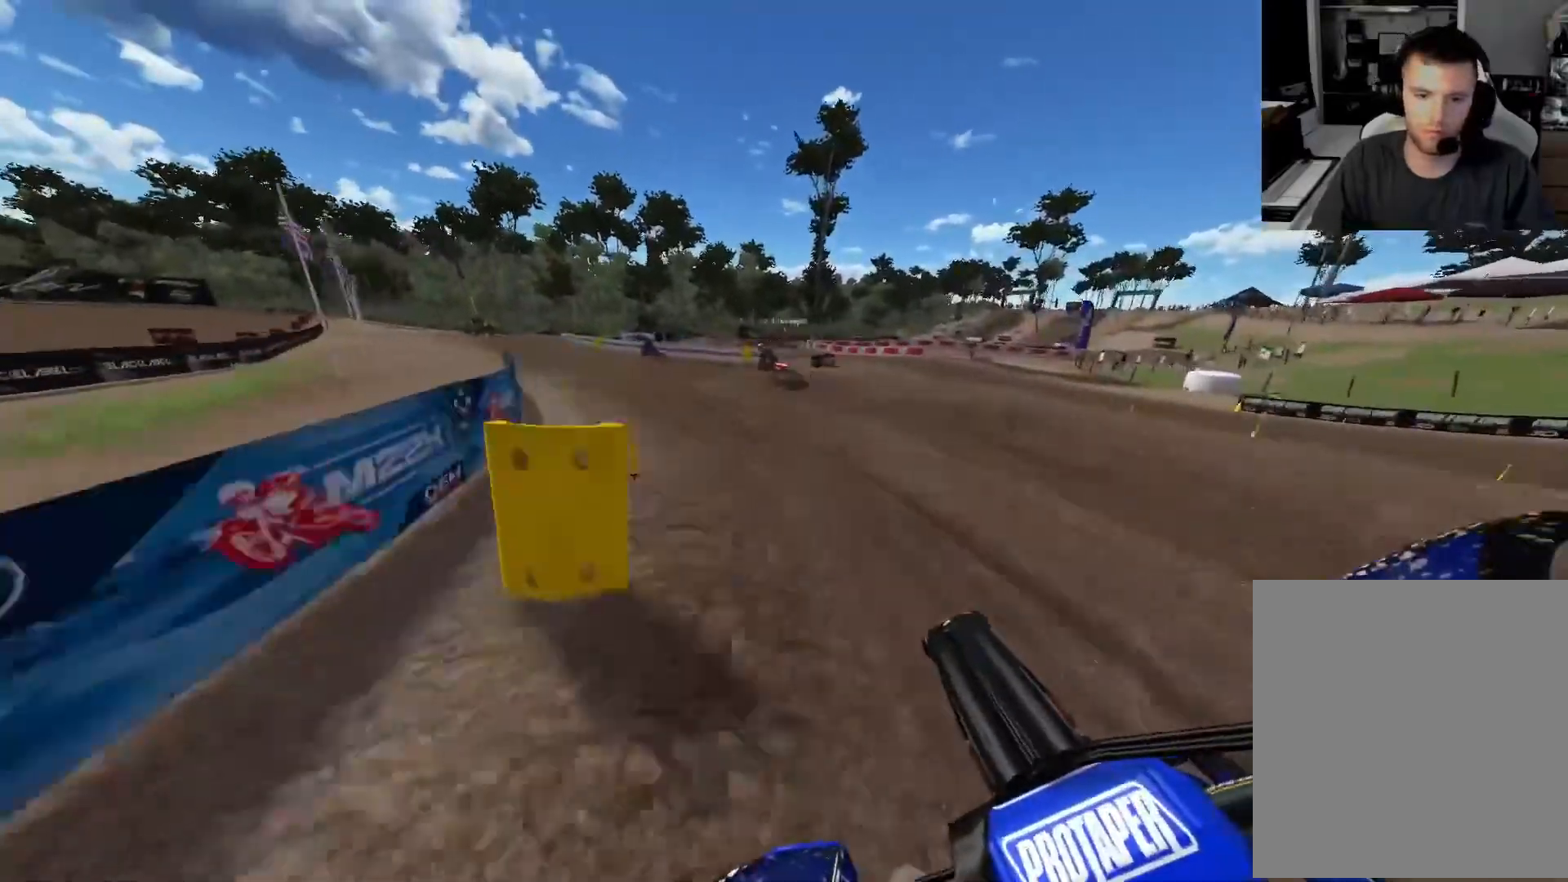
{"buttons": ["R2"], "left_stick": "up-left", "right_stick": "center", "events": [[33, "L1", "down"], [200, "R2", "up"], [283, "R2", "down"], [400, "L1", "up"]]}
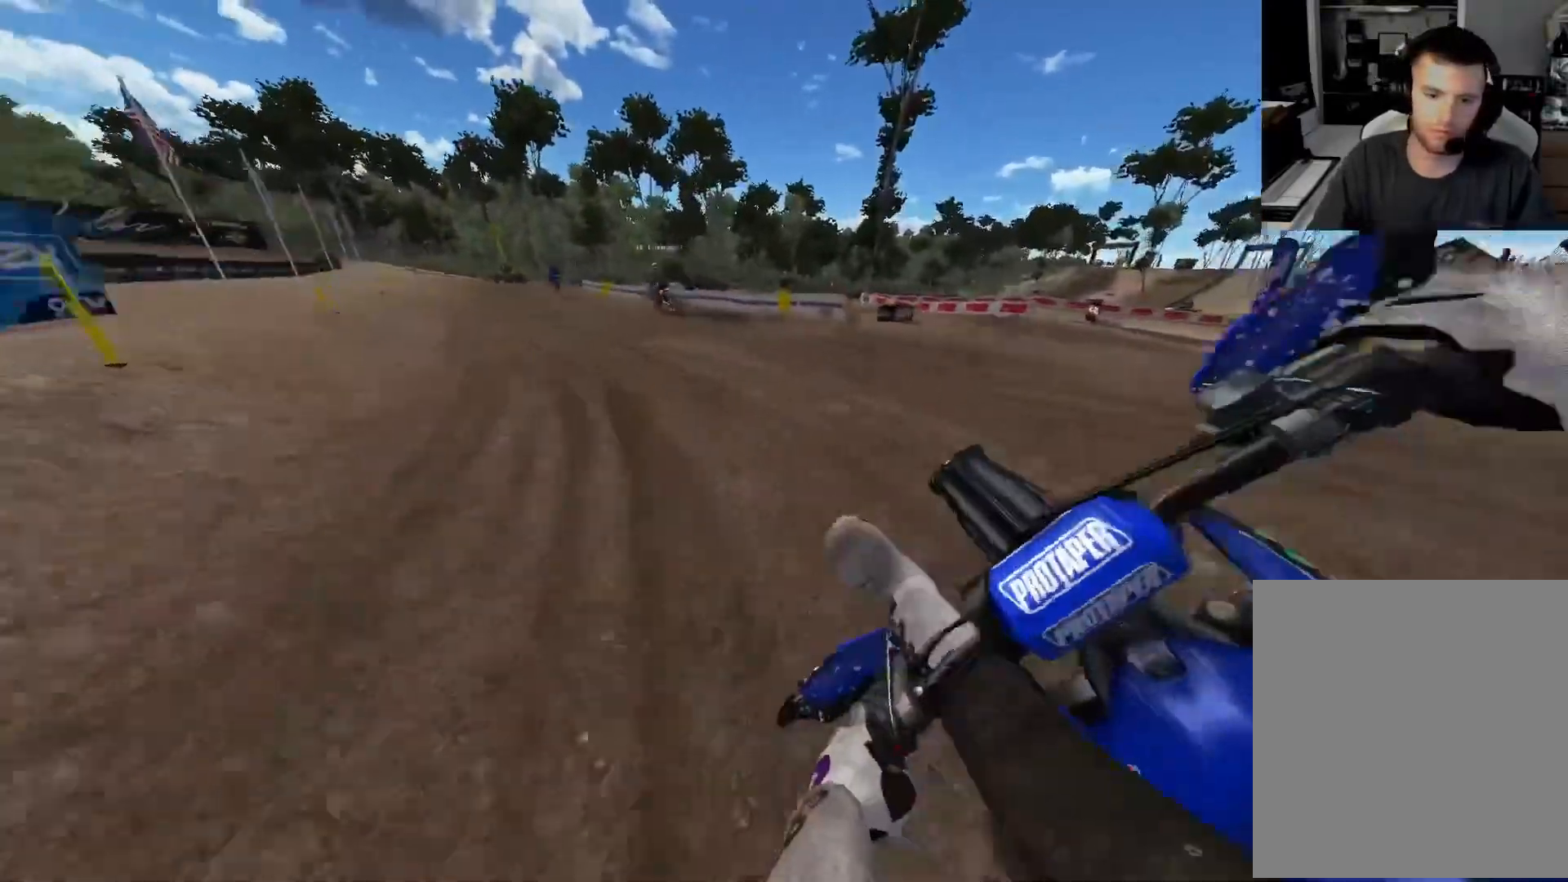
{"buttons": ["R2"], "left_stick": "center", "right_stick": "center", "events": [[83, "left_stick", "center"]]}
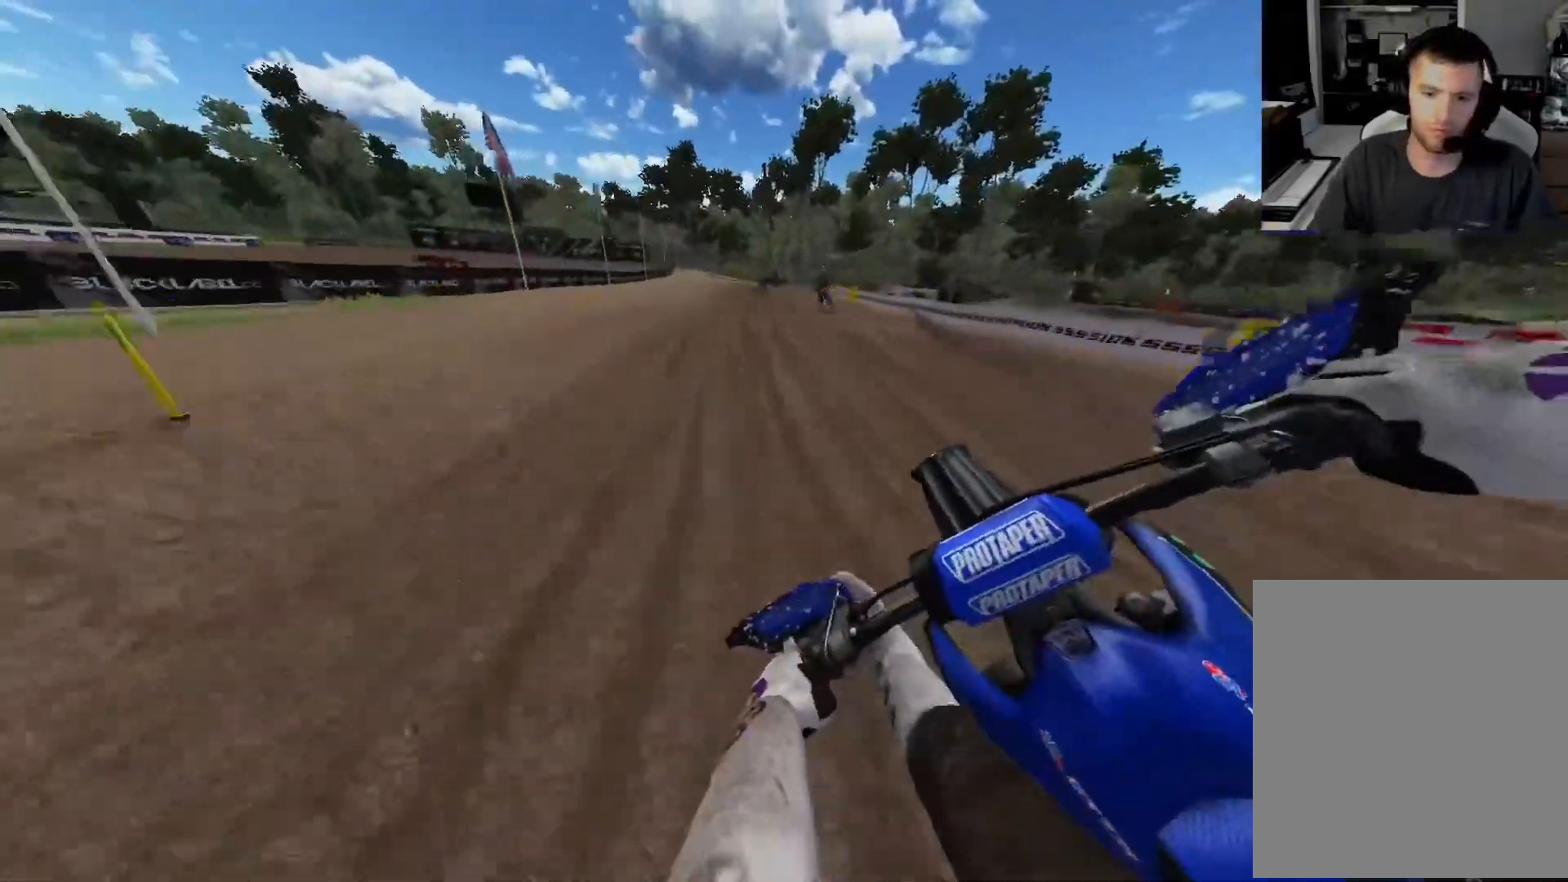
{"buttons": ["R2"], "left_stick": "center", "right_stick": "down", "events": [[100, "R3", "down"], [183, "R3", "up"], [400, "right_stick", "down"]]}
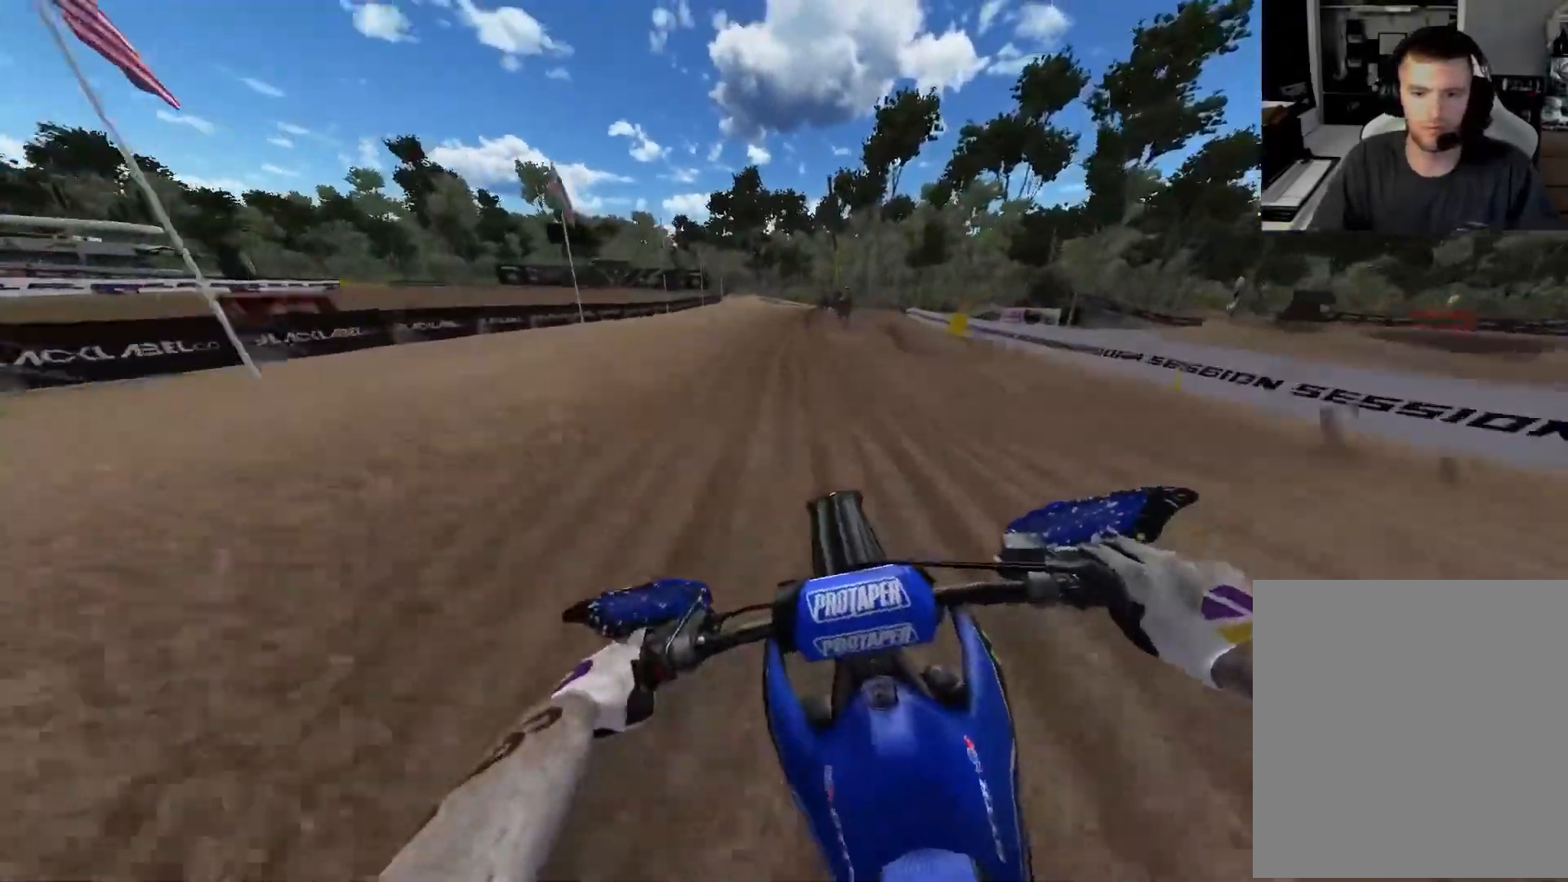
{"buttons": ["R2"], "left_stick": "right", "right_stick": "down", "events": [[100, "left_stick", "right"]]}
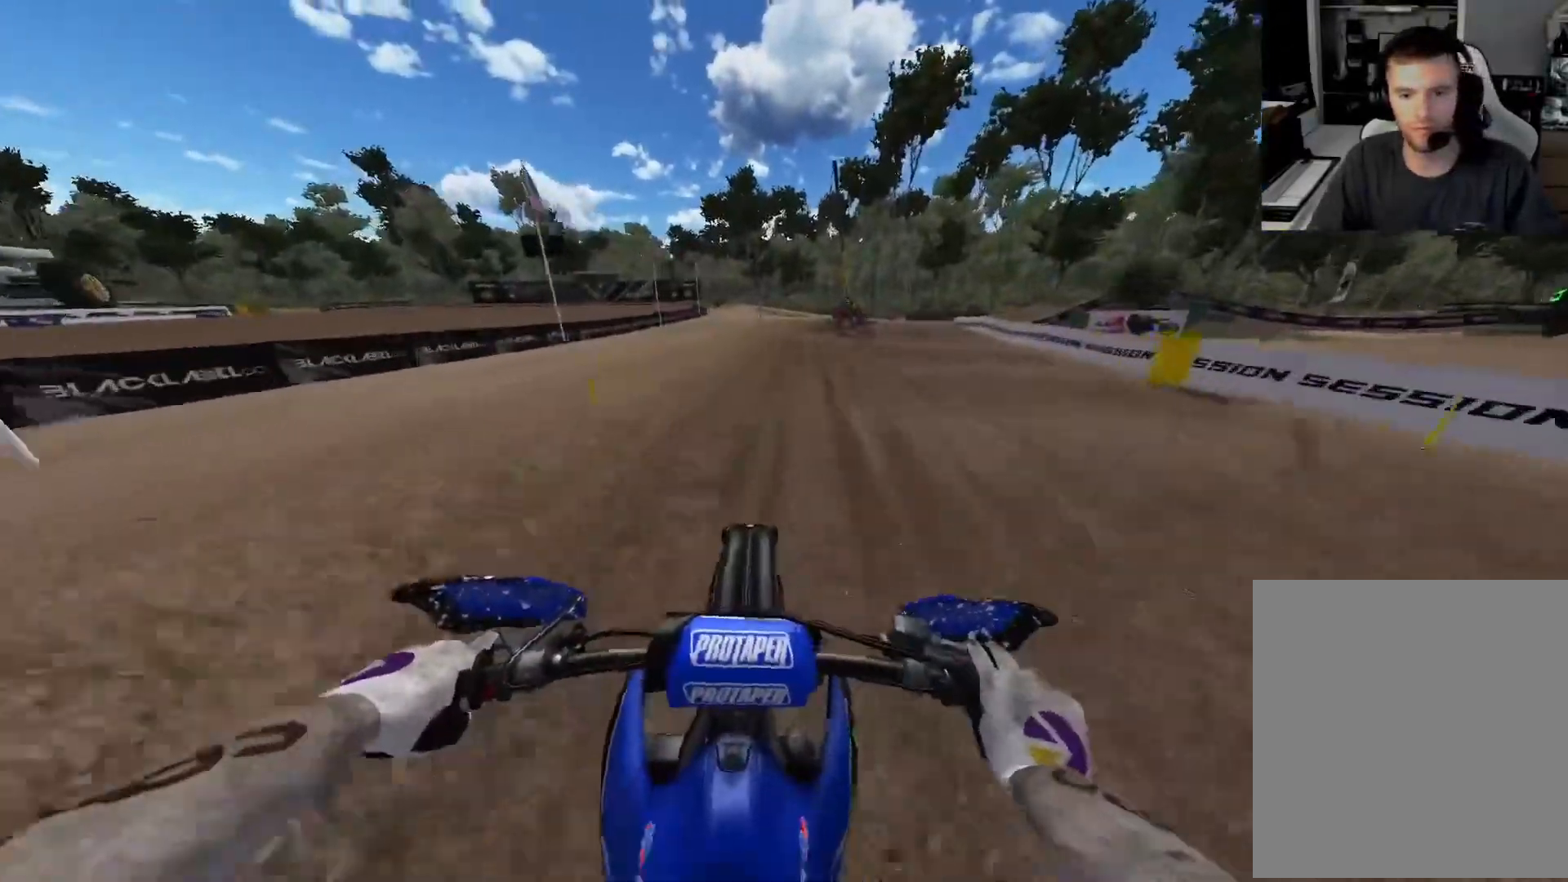
{"buttons": ["R2"], "left_stick": "right", "right_stick": "down", "events": []}
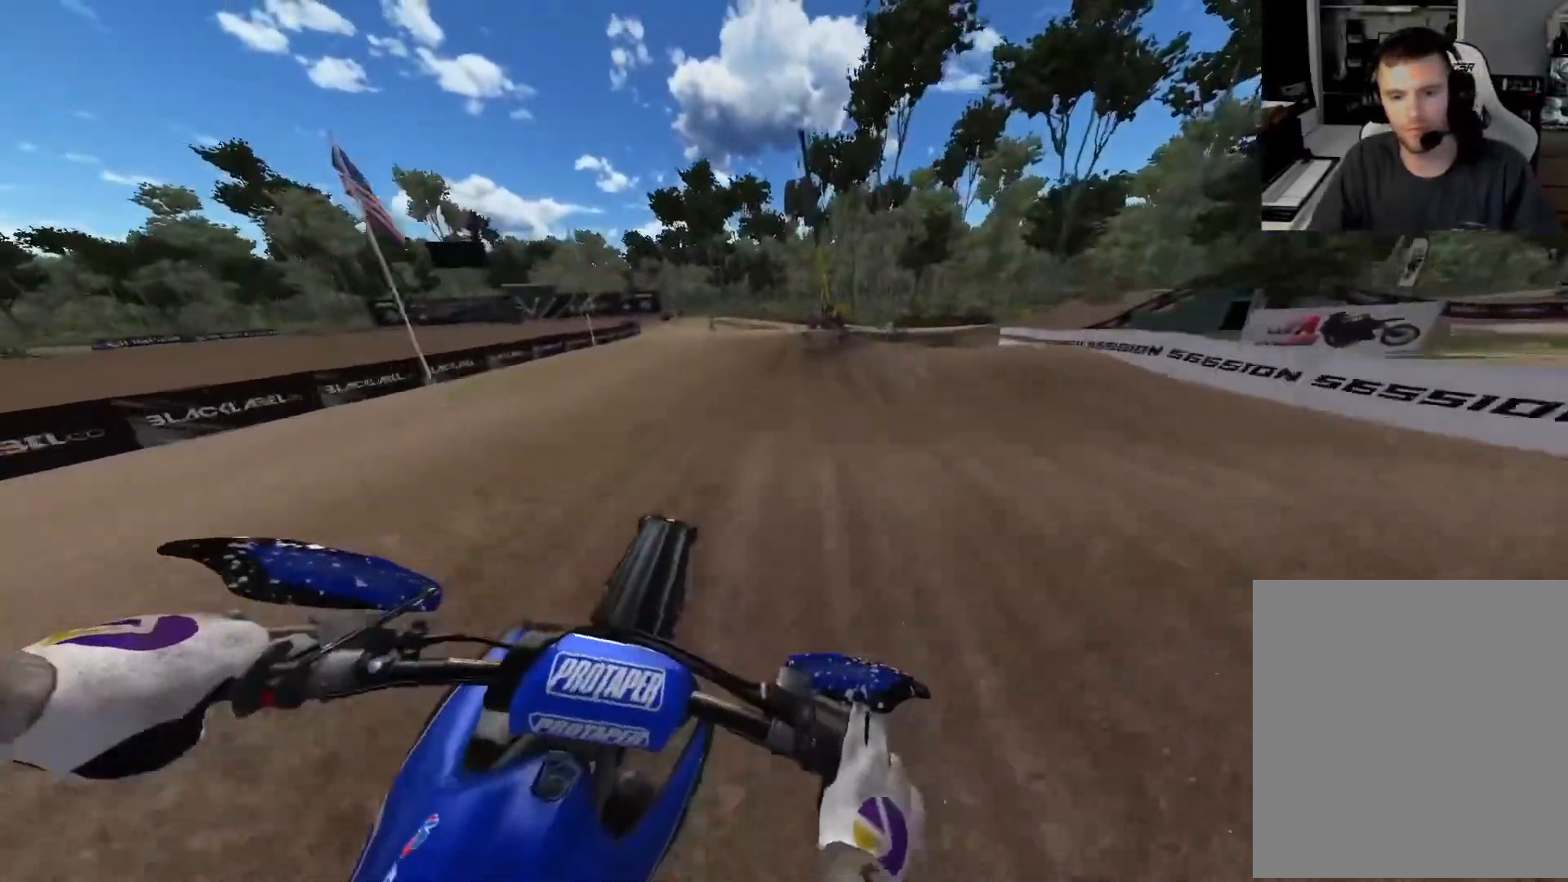
{"buttons": ["R3"], "left_stick": "right", "right_stick": "down", "events": [[400, "R3", "down"], [400, "right_stick", "center"], [433, "R2", "up"], [483, "right_stick", "down"]]}
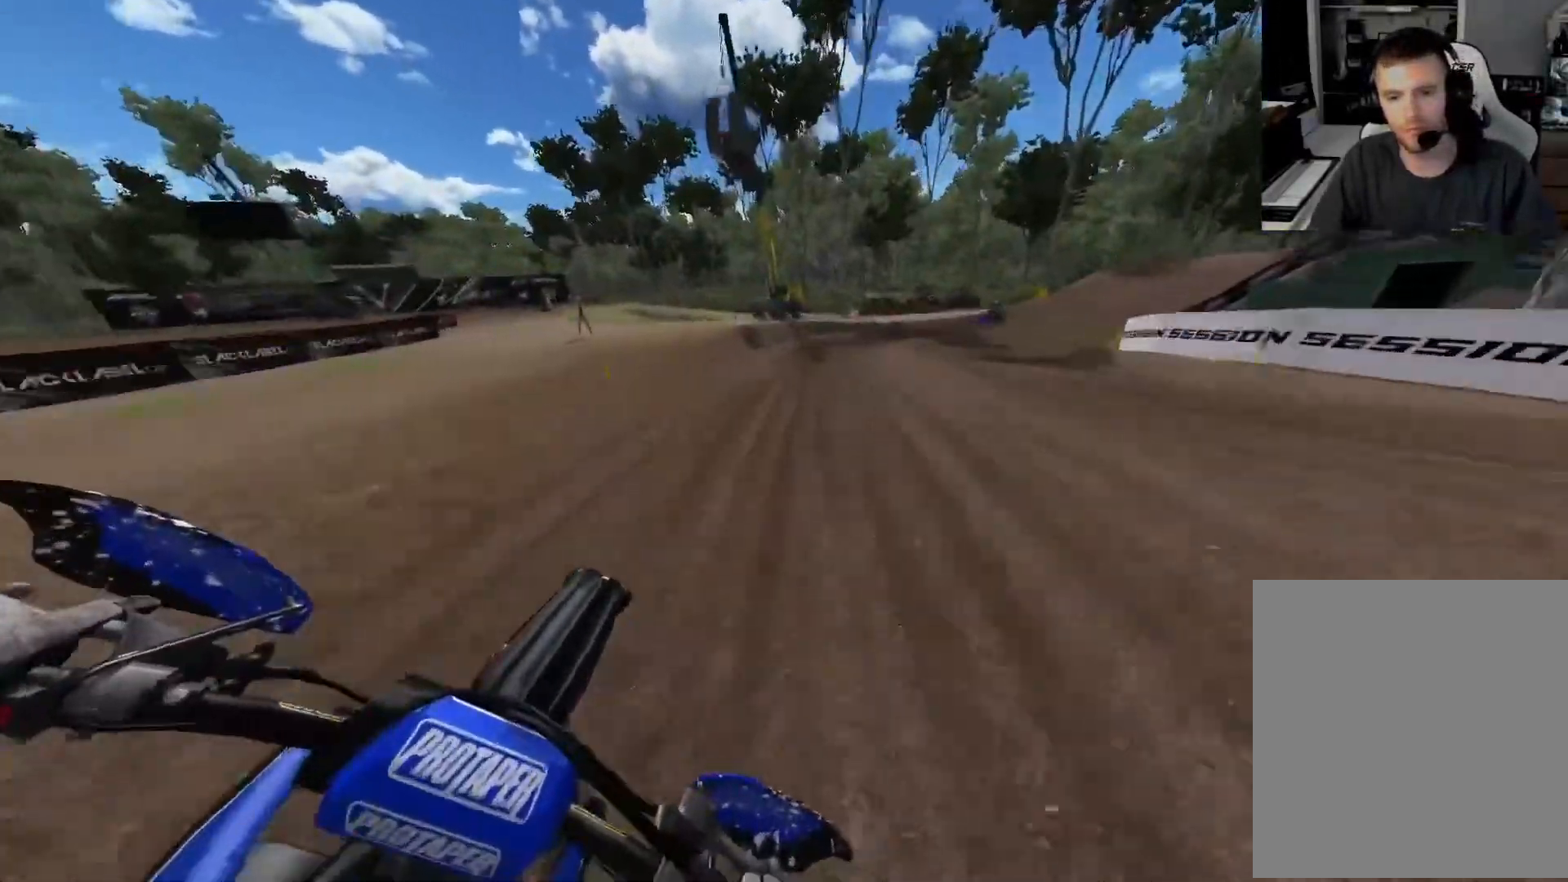
{"buttons": ["R2"], "left_stick": "right", "right_stick": "center", "events": [[17, "R3", "up"], [67, "right_stick", "center"], [383, "R2", "down"]]}
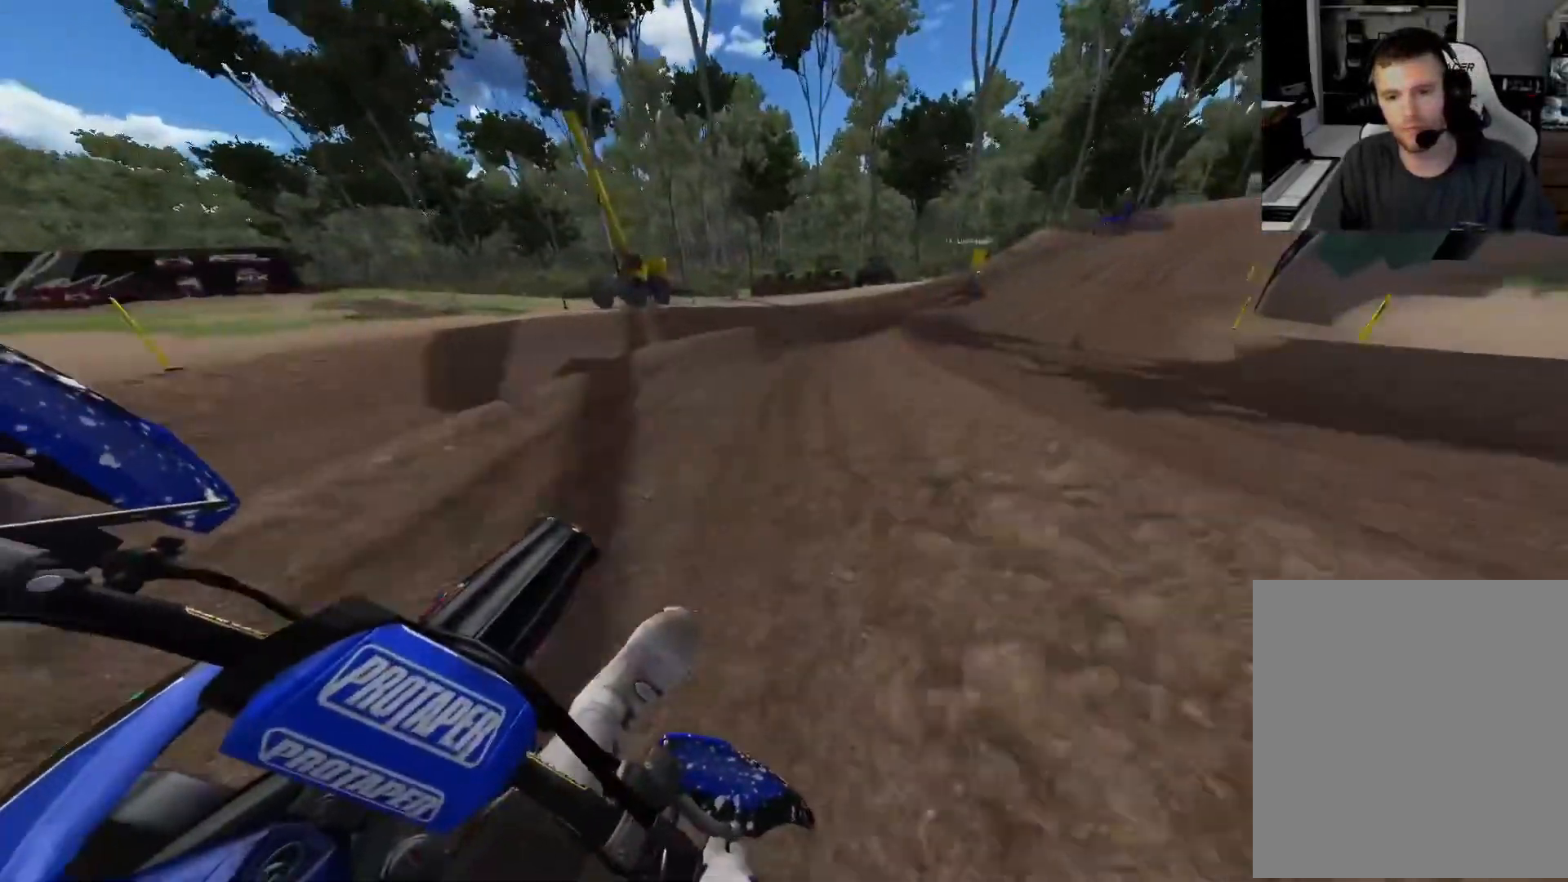
{"buttons": [], "left_stick": "right", "right_stick": "center", "events": [[17, "R2", "up"]]}
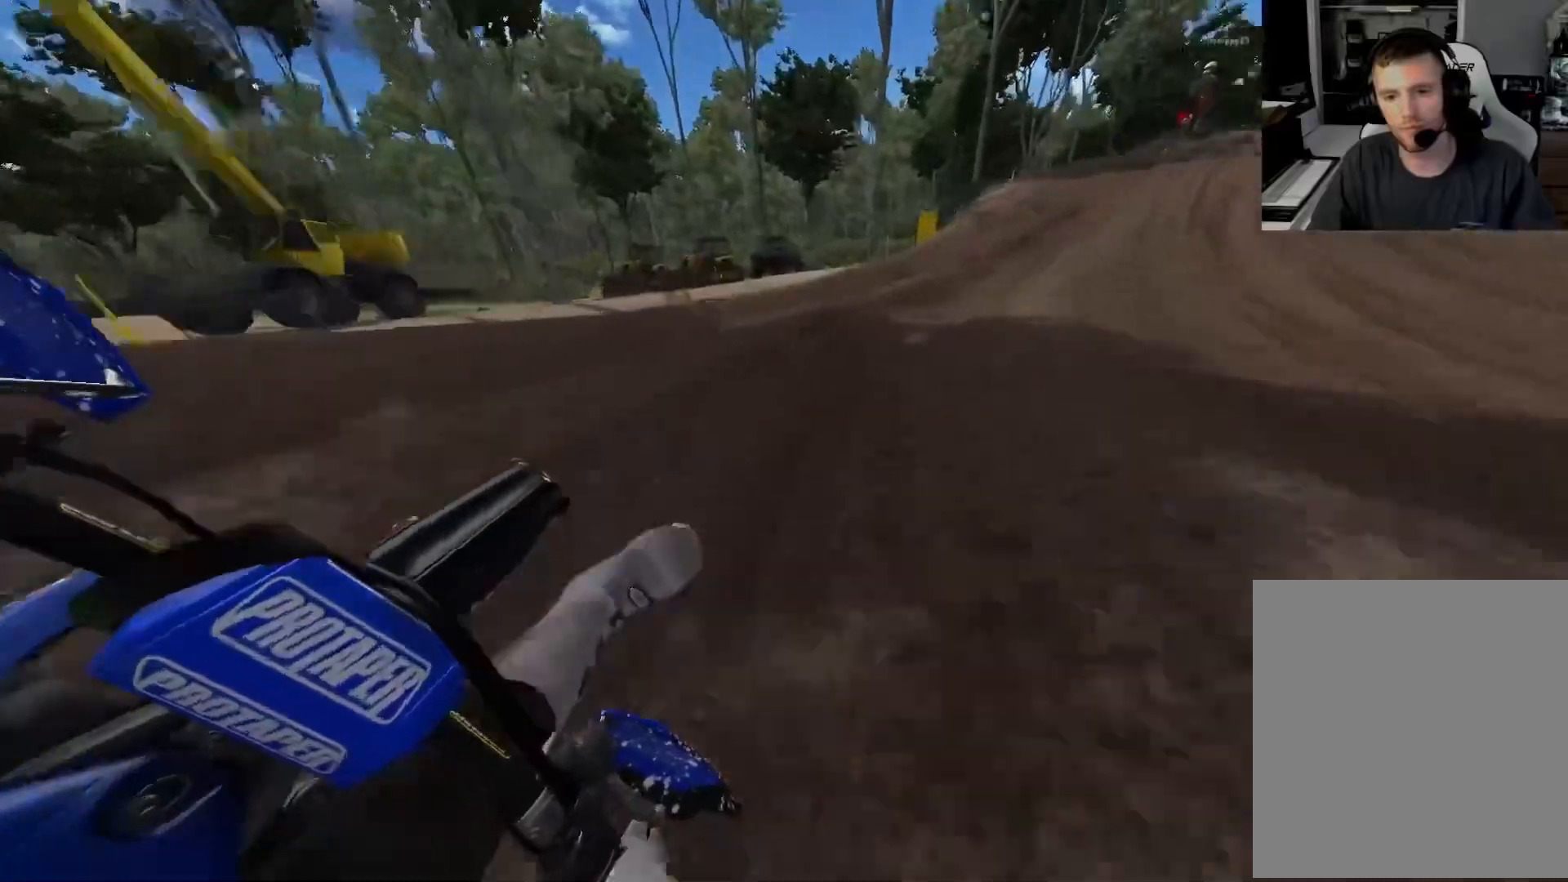
{"buttons": ["R2", "R3"], "left_stick": "right", "right_stick": "center", "events": [[17, "R2", "down"], [283, "left_stick", "center"], [483, "R3", "down"], [500, "left_stick", "right"]]}
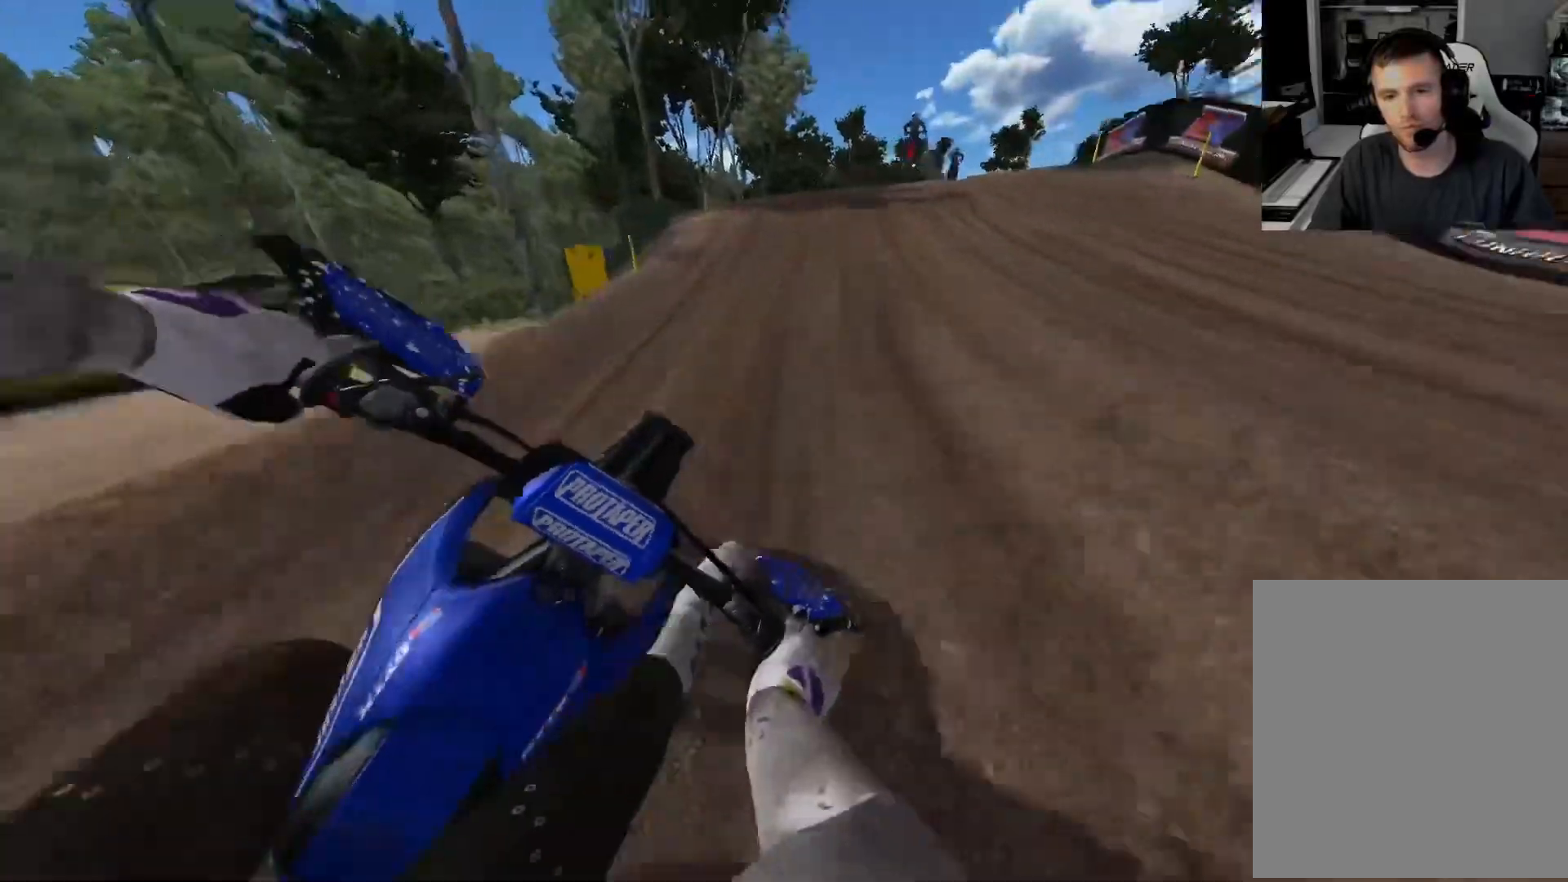
{"buttons": ["R2"], "left_stick": "right", "right_stick": "center", "events": [[117, "R3", "up"]]}
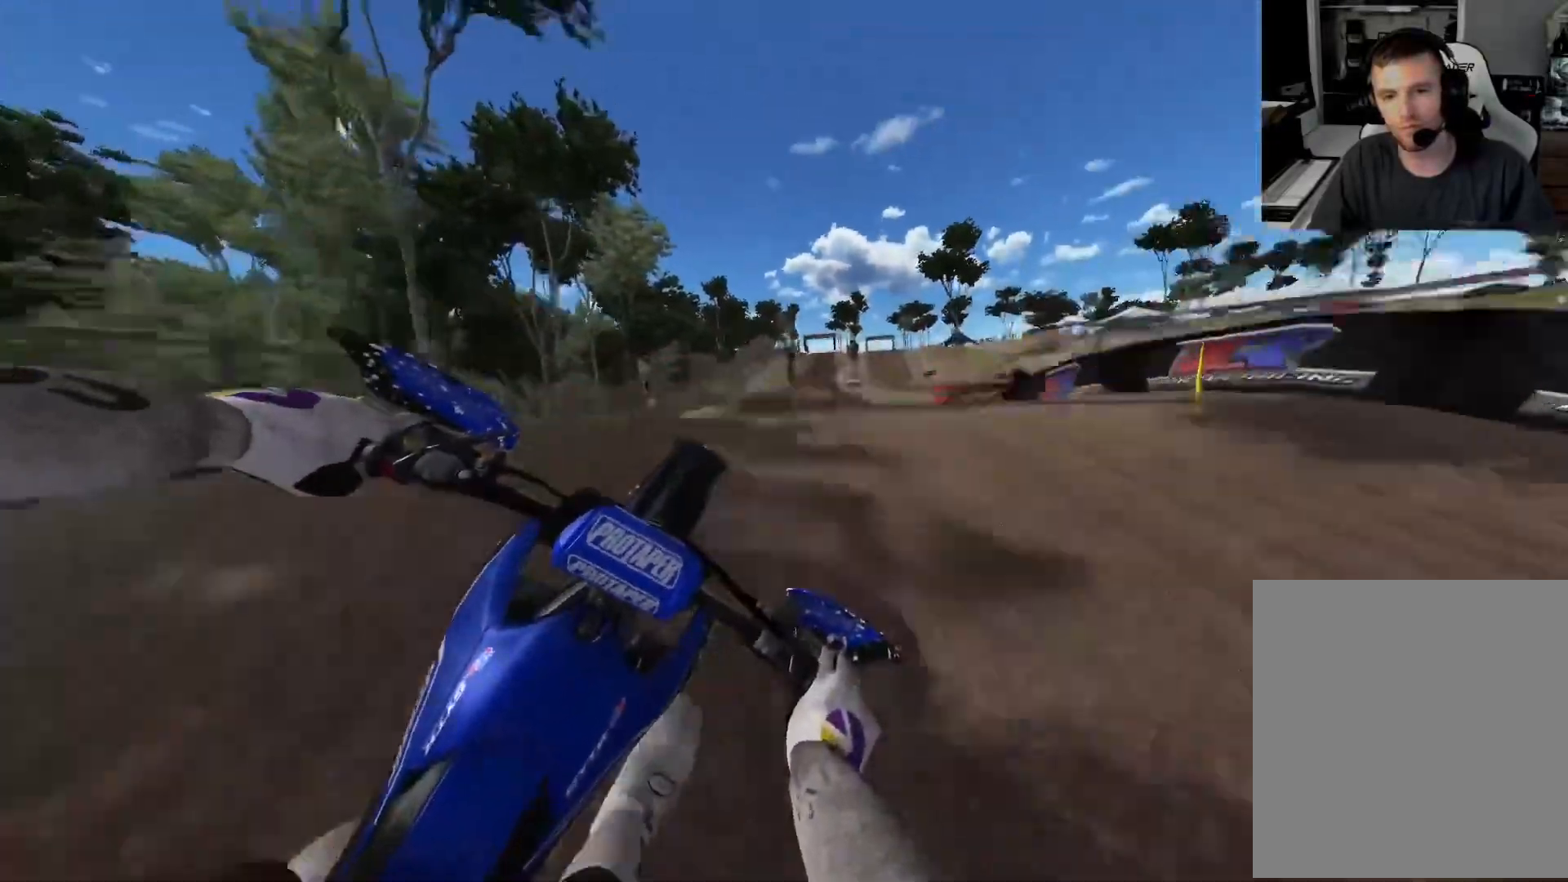
{"buttons": [], "left_stick": "center", "right_stick": "up-left", "events": [[33, "right_stick", "up-left"], [133, "left_stick", "center"], [250, "R2", "up"]]}
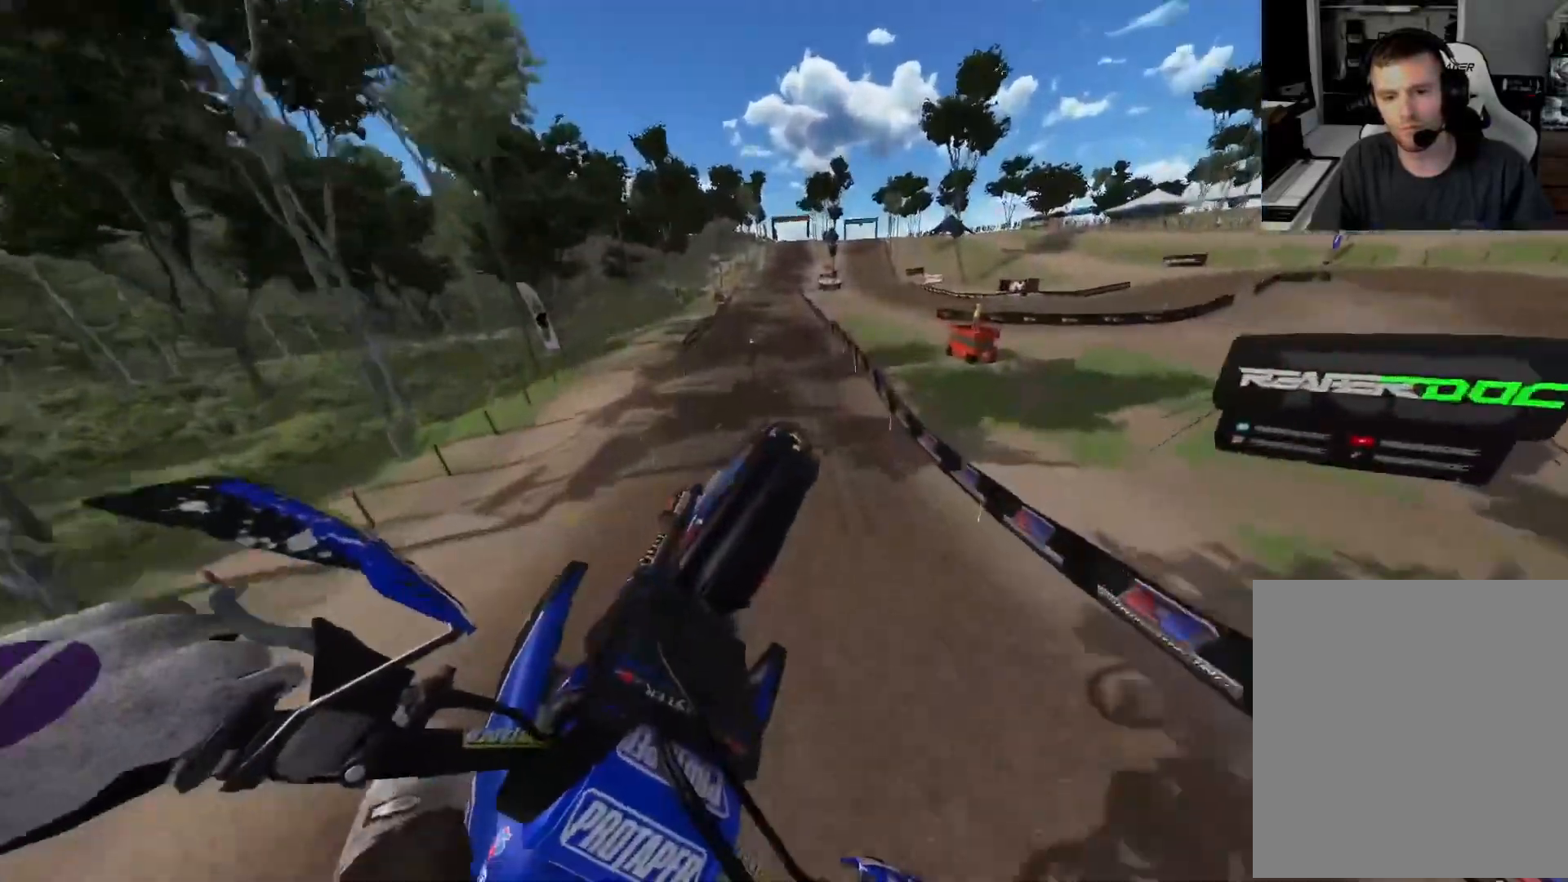
{"buttons": ["R2"], "left_stick": "center", "right_stick": "up-left", "events": [[417, "R2", "down"]]}
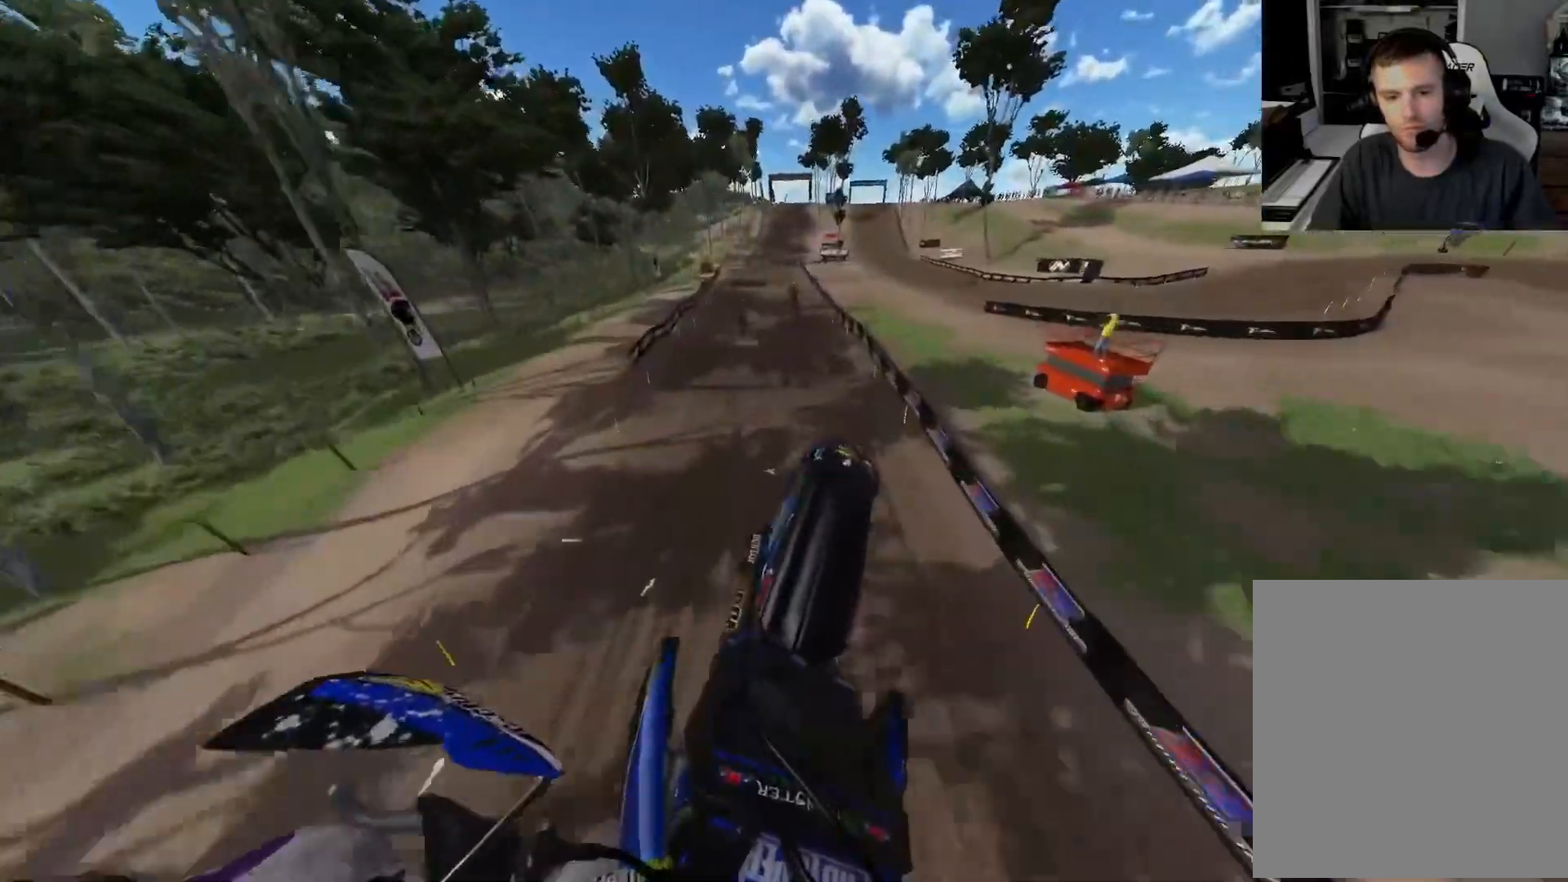
{"buttons": ["R2"], "left_stick": "center", "right_stick": "center", "events": [[417, "right_stick", "center"]]}
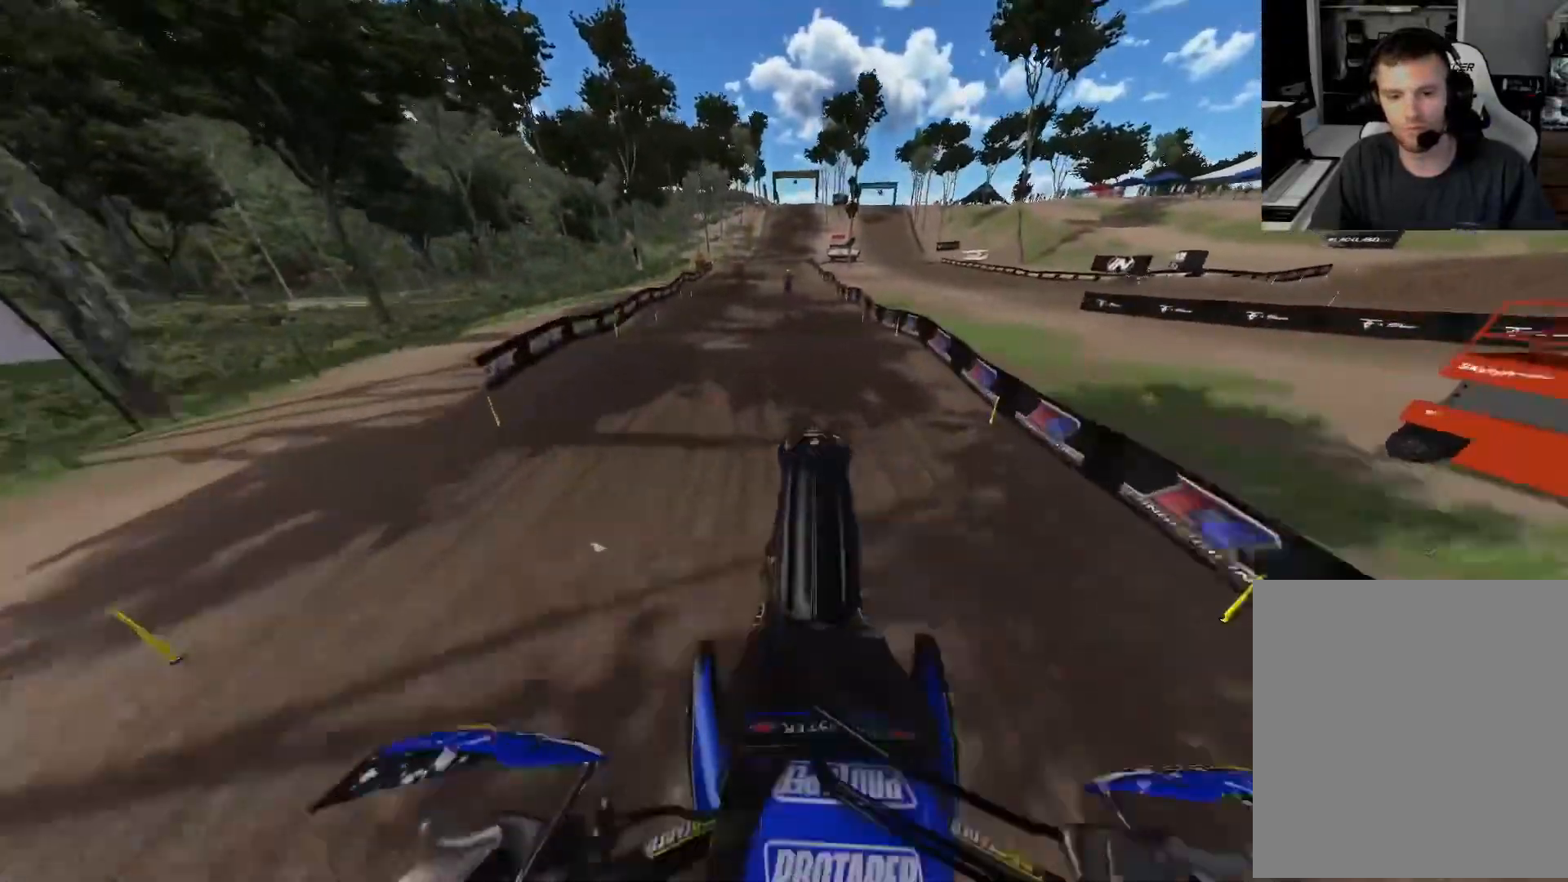
{"buttons": ["R2"], "left_stick": "center", "right_stick": "up", "events": [[250, "right_stick", "up"]]}
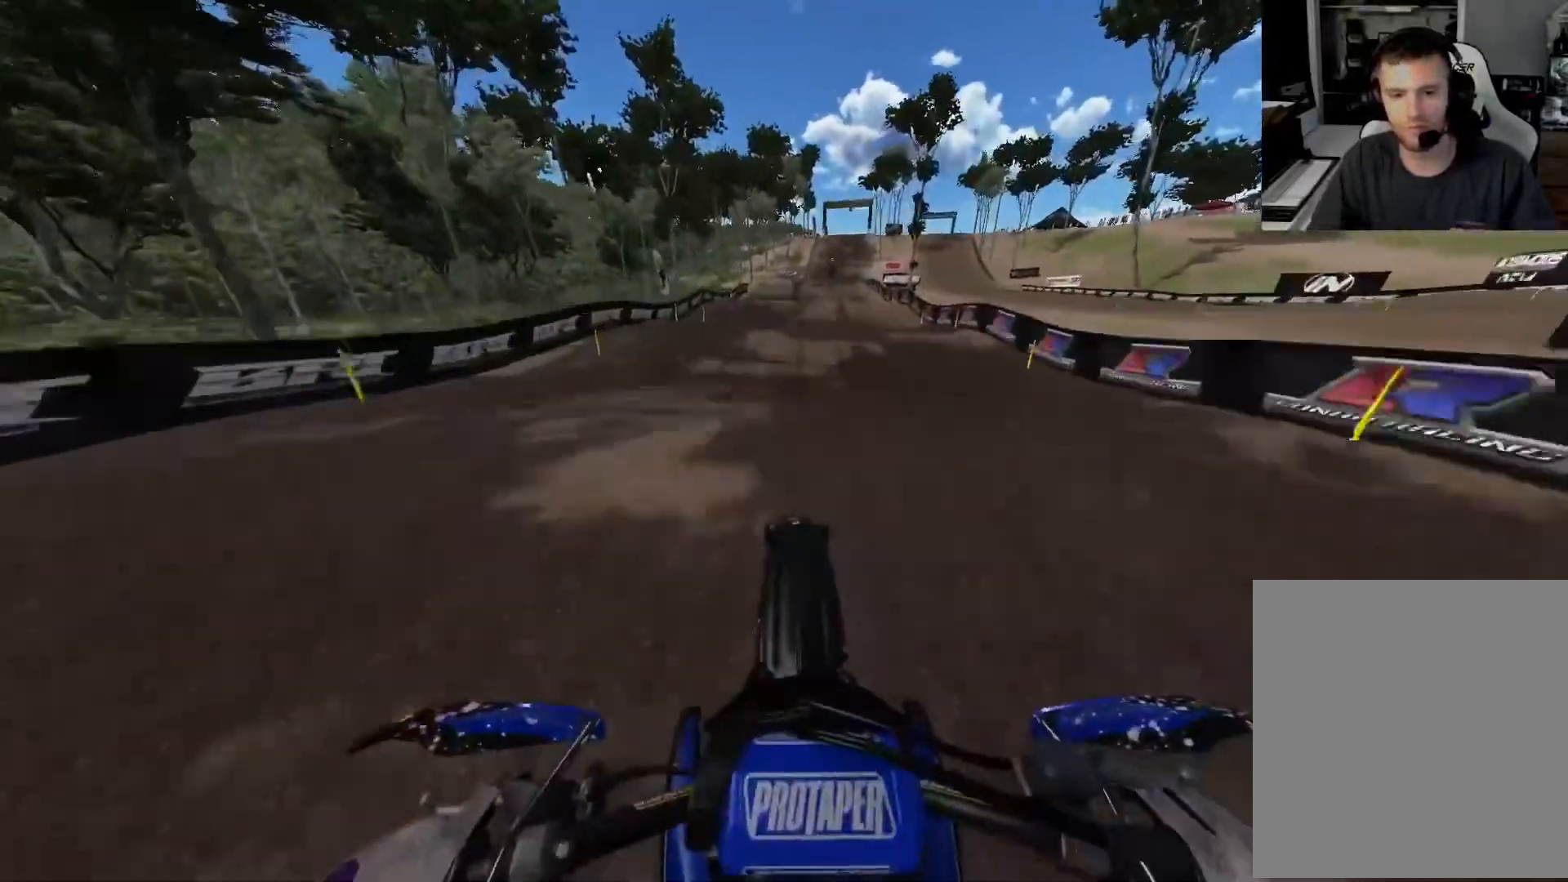
{"buttons": ["R2"], "left_stick": "right", "right_stick": "center", "events": [[150, "R2", "up"], [217, "right_stick", "center"], [250, "R2", "down"], [333, "left_stick", "right"]]}
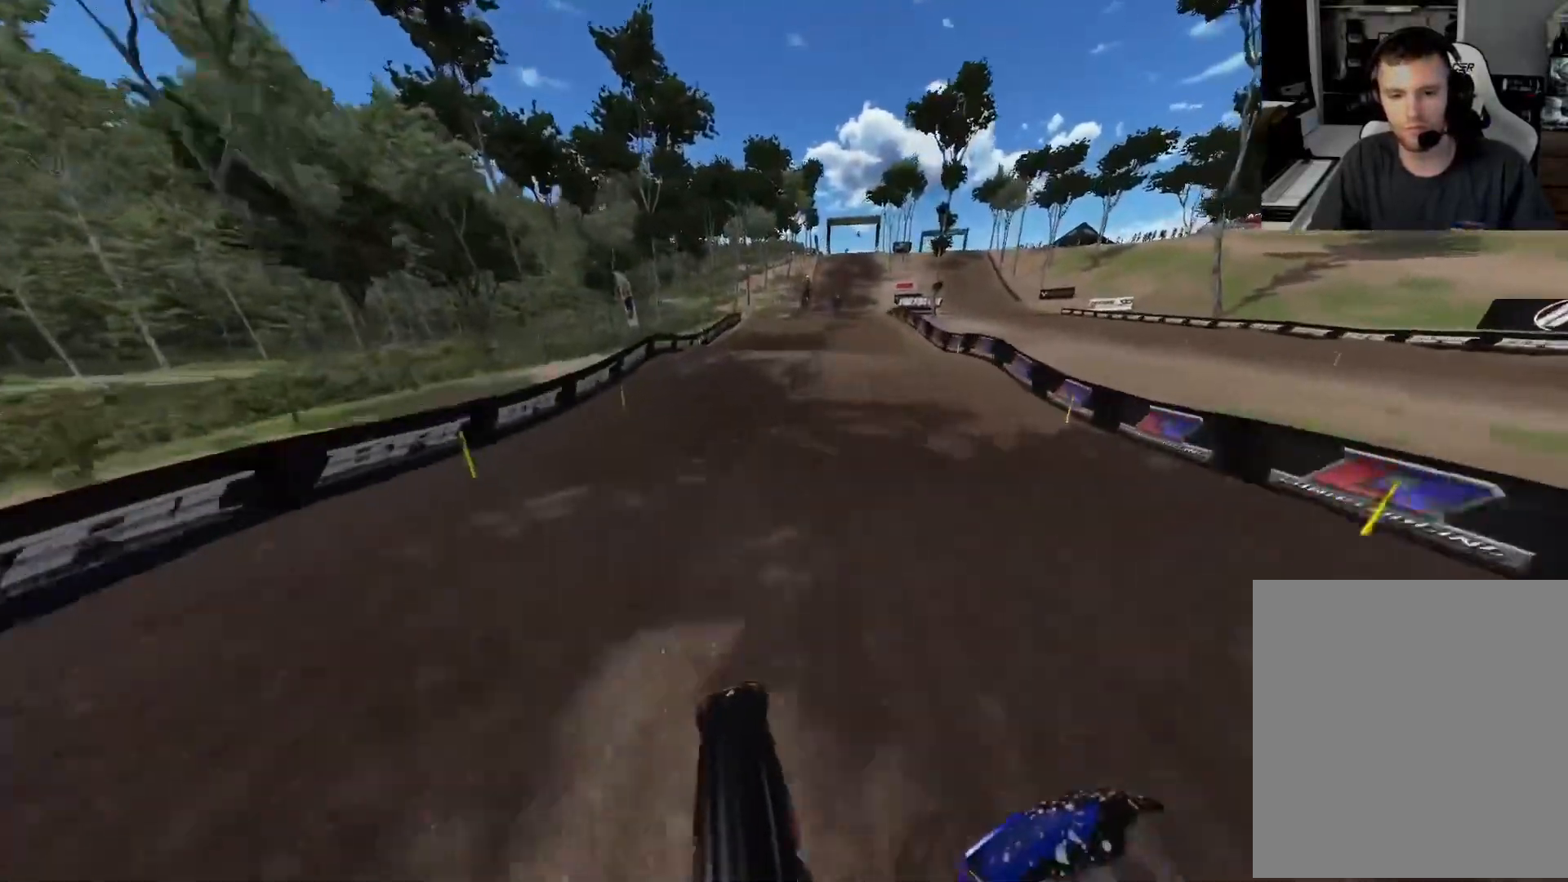
{"buttons": ["R2"], "left_stick": "center", "right_stick": "center", "events": [[33, "left_stick", "center"], [183, "R3", "down"], [300, "R3", "up"]]}
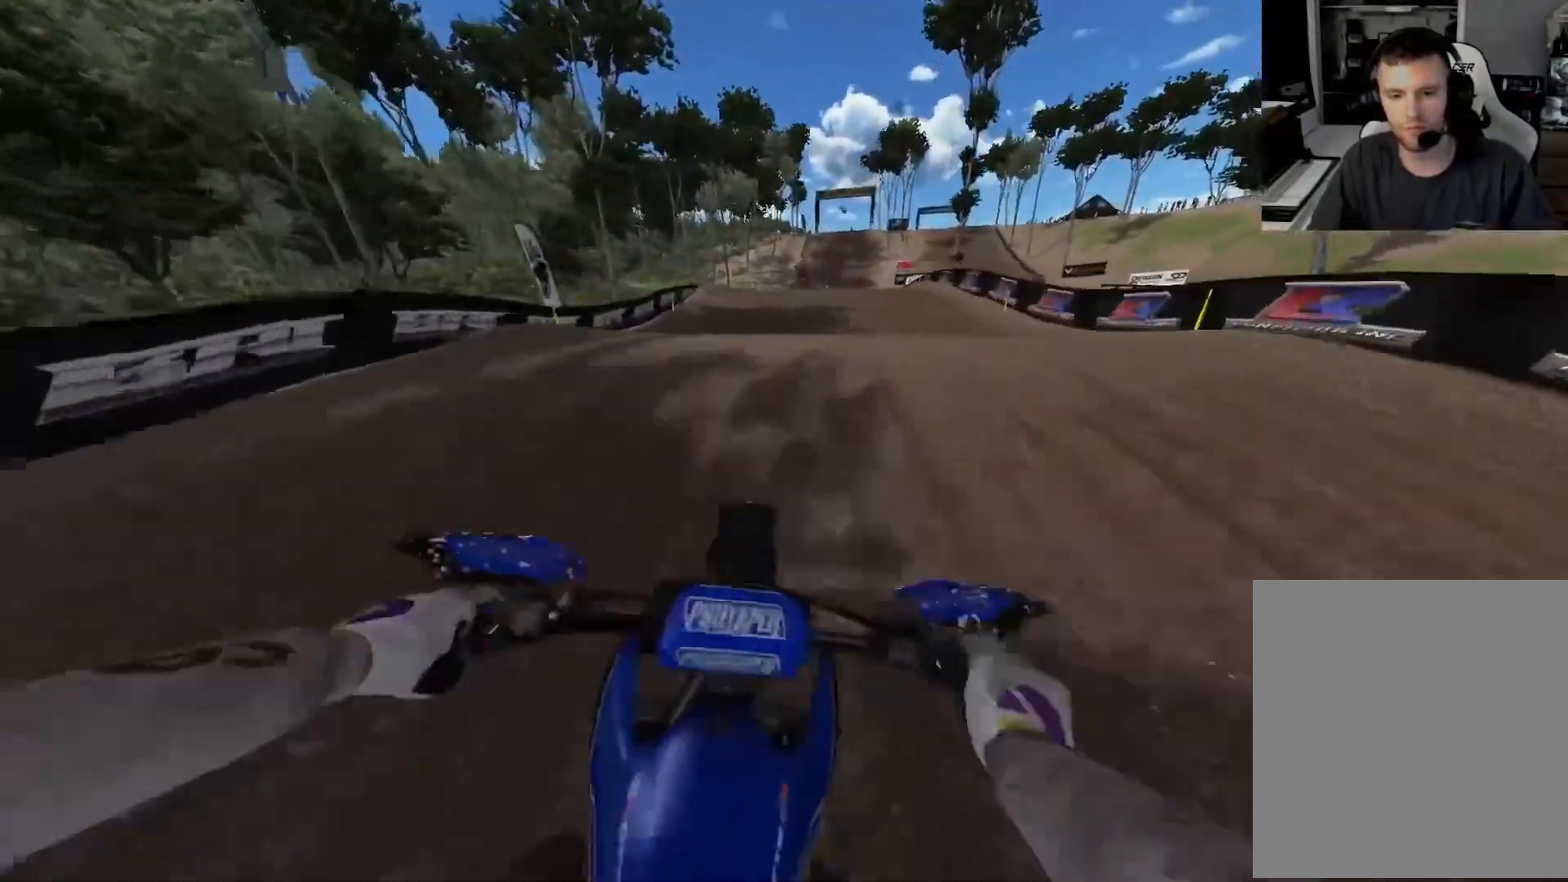
{"buttons": ["L1"], "left_stick": "center", "right_stick": "up-left", "events": [[67, "R3", "down"], [167, "R3", "up"], [217, "R2", "up"], [333, "right_stick", "up-left"], [350, "L1", "down"]]}
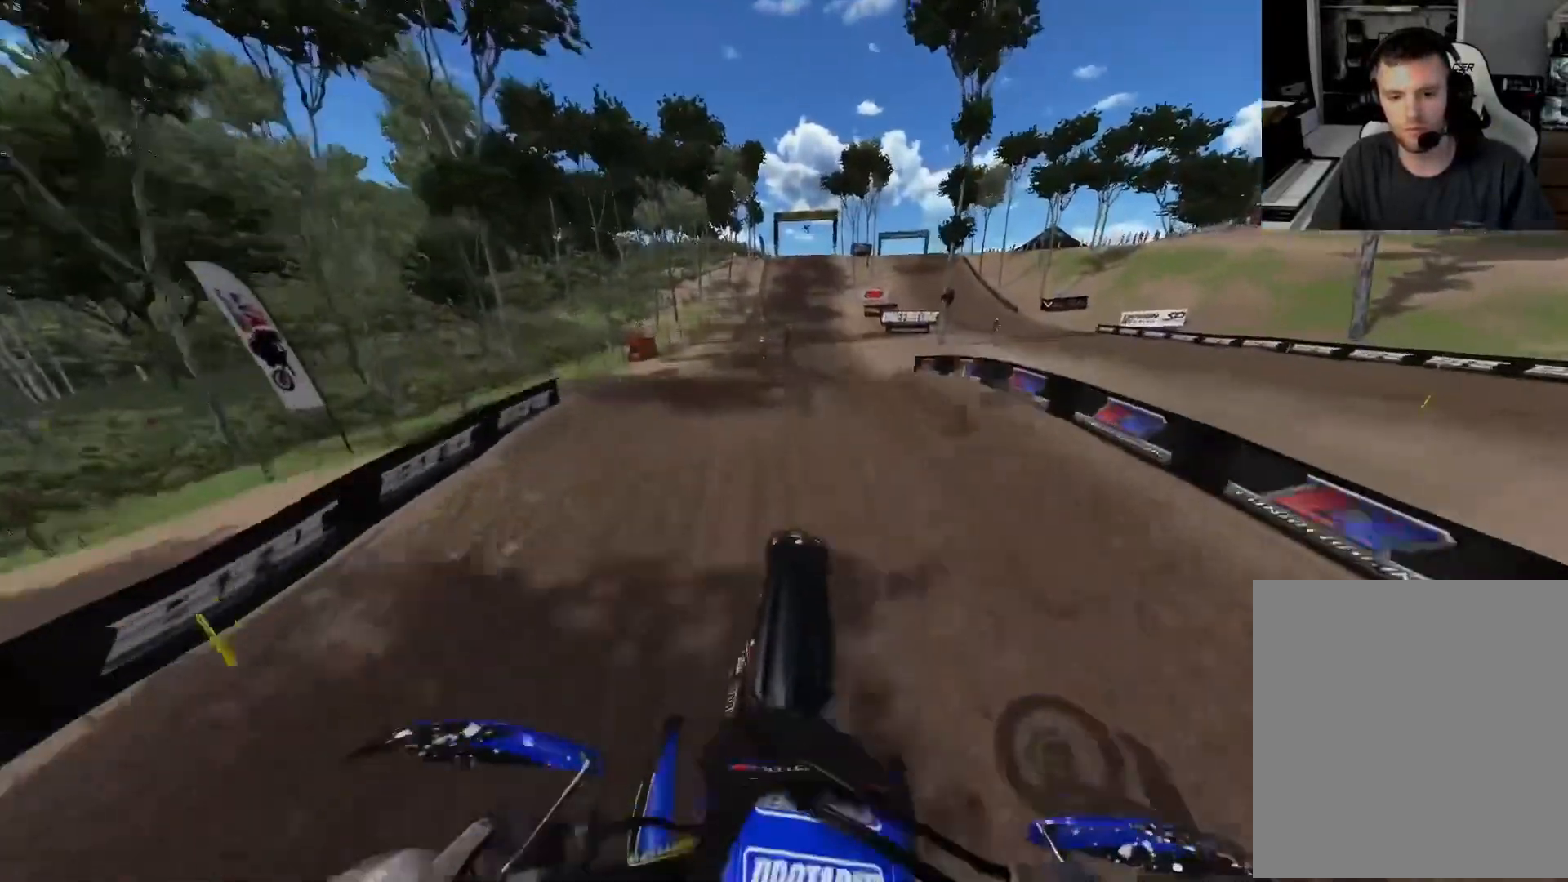
{"buttons": ["R2"], "left_stick": "center", "right_stick": "center", "events": [[133, "L2", "down"], [200, "R2", "down"], [217, "L2", "up"], [400, "L1", "up"], [433, "right_stick", "center"]]}
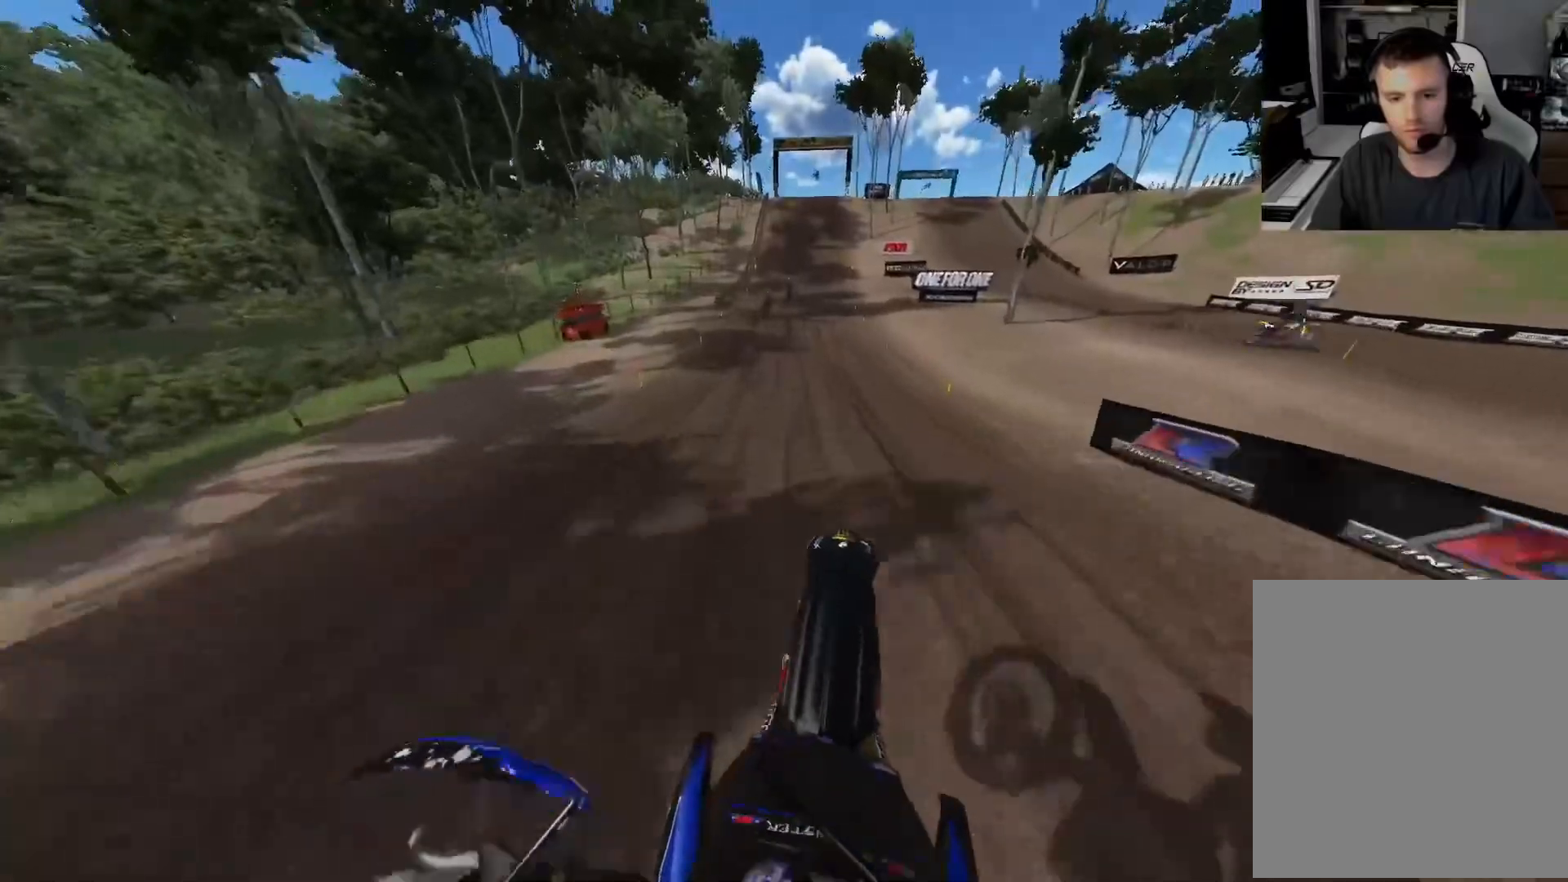
{"buttons": ["R2"], "left_stick": "center", "right_stick": "down", "events": [[117, "right_stick", "down"], [233, "L1", "down"], [350, "left_stick", "right"], [367, "L1", "up"], [417, "left_stick", "center"]]}
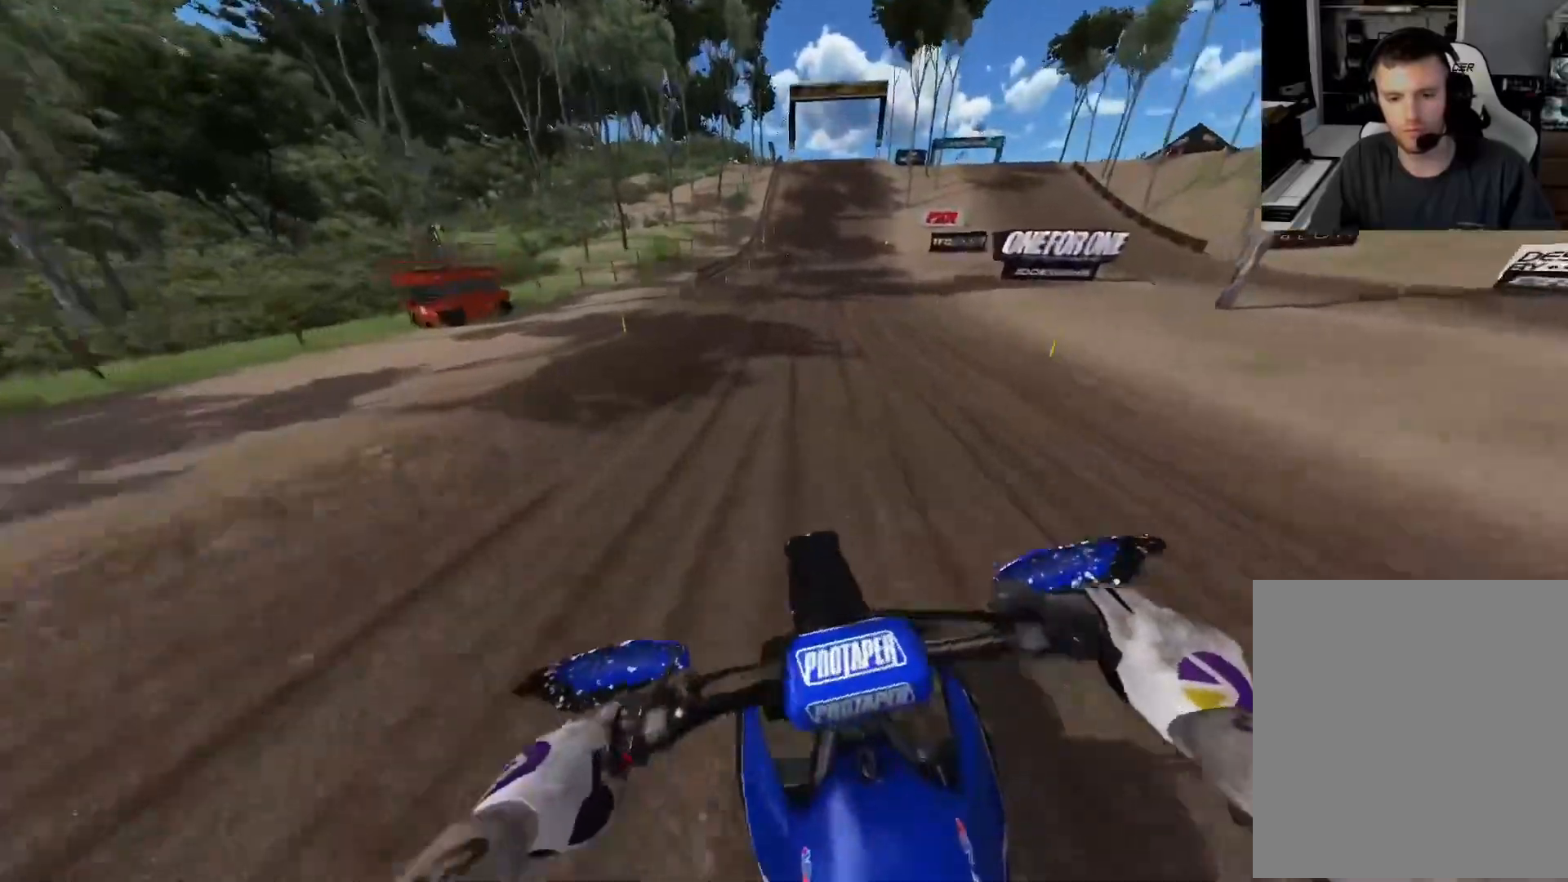
{"buttons": ["R2"], "left_stick": "center", "right_stick": "down", "events": []}
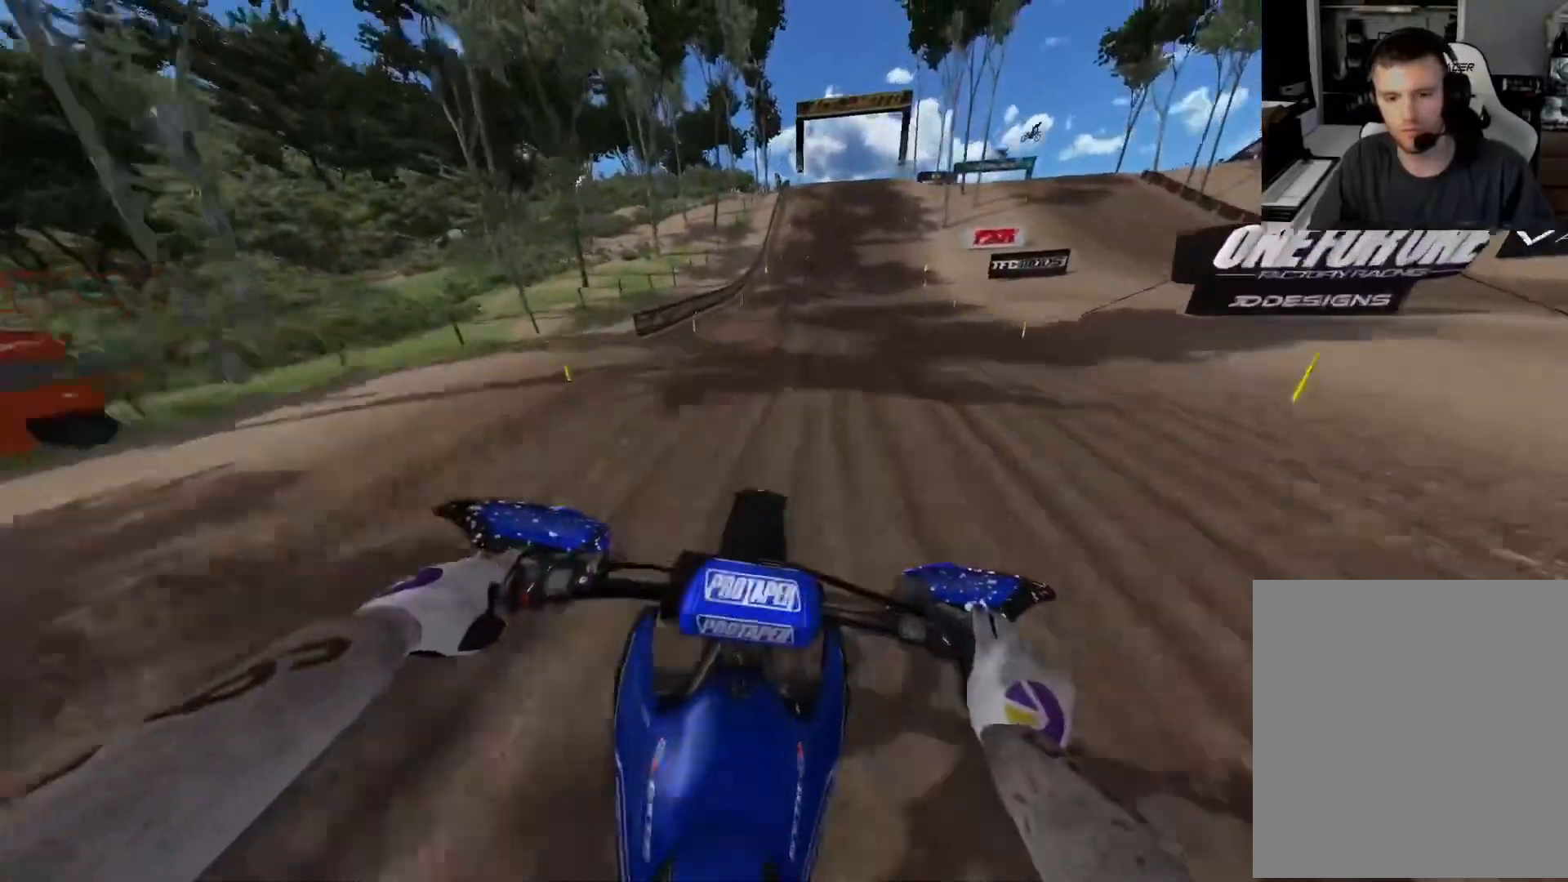
{"buttons": ["R2"], "left_stick": "center", "right_stick": "down", "events": []}
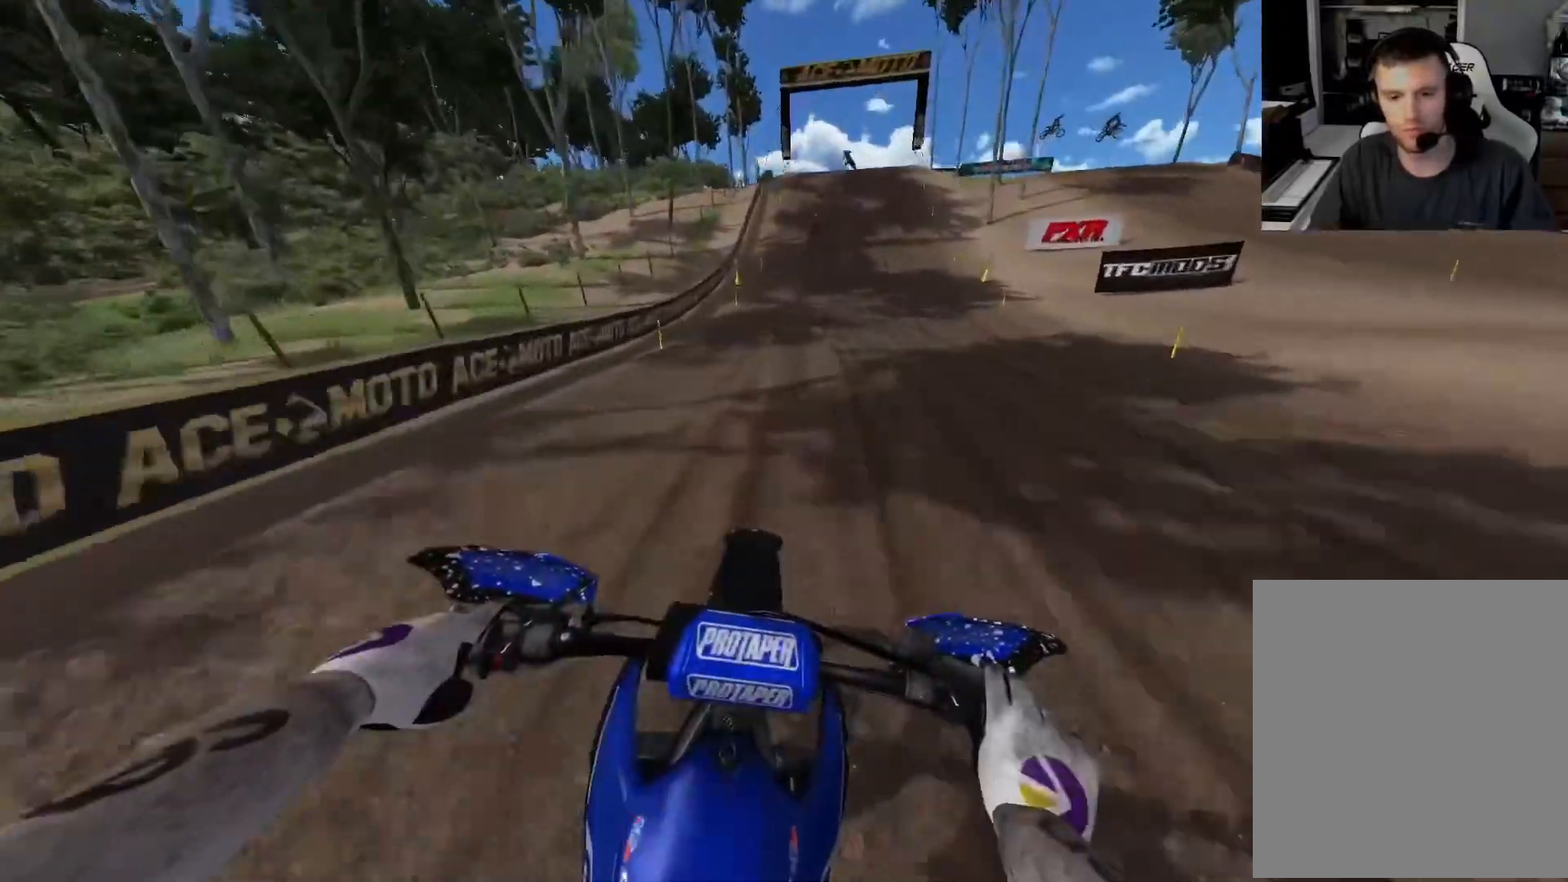
{"buttons": ["R2"], "left_stick": "center", "right_stick": "down", "events": []}
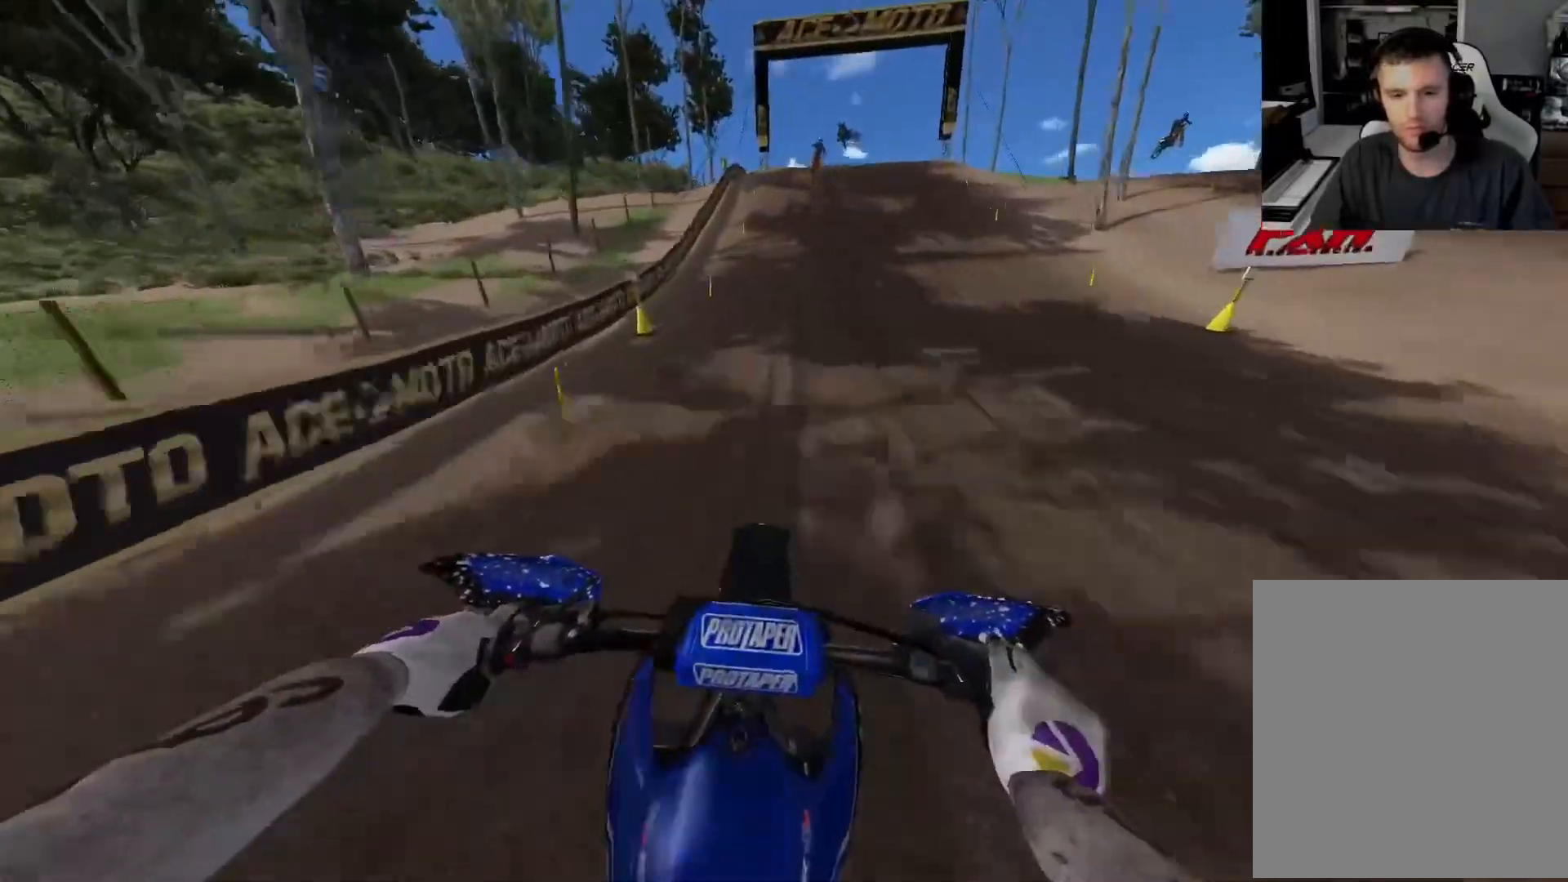
{"buttons": ["R2"], "left_stick": "center", "right_stick": "center", "events": [[83, "right_stick", "center"]]}
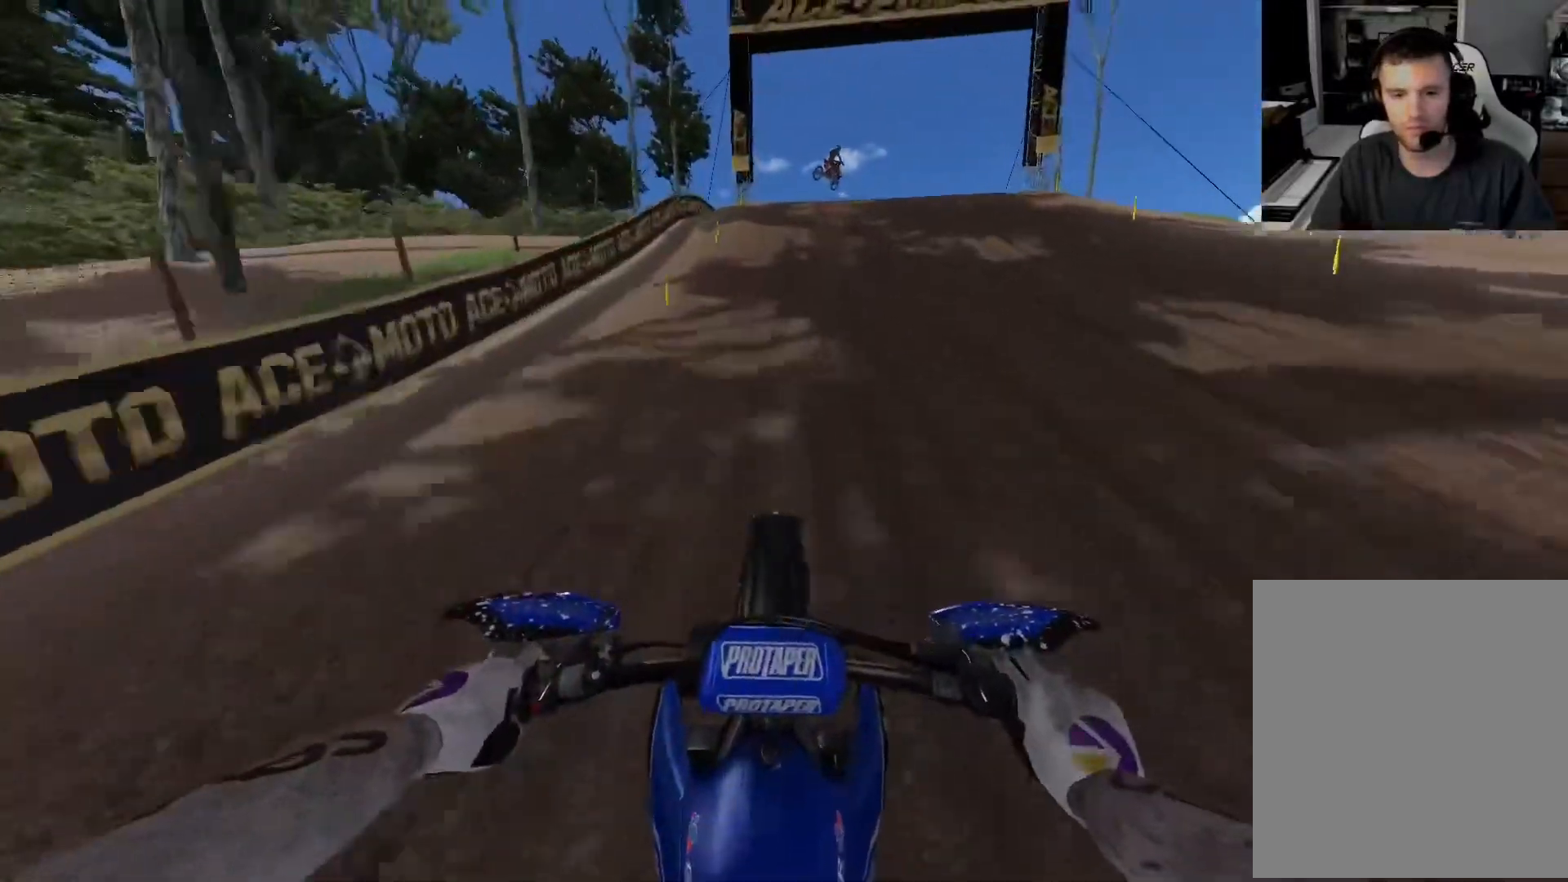
{"buttons": ["R2"], "left_stick": "right", "right_stick": "down", "events": [[333, "right_stick", "down"], [383, "R2", "up"], [433, "left_stick", "right"], [467, "R2", "down"]]}